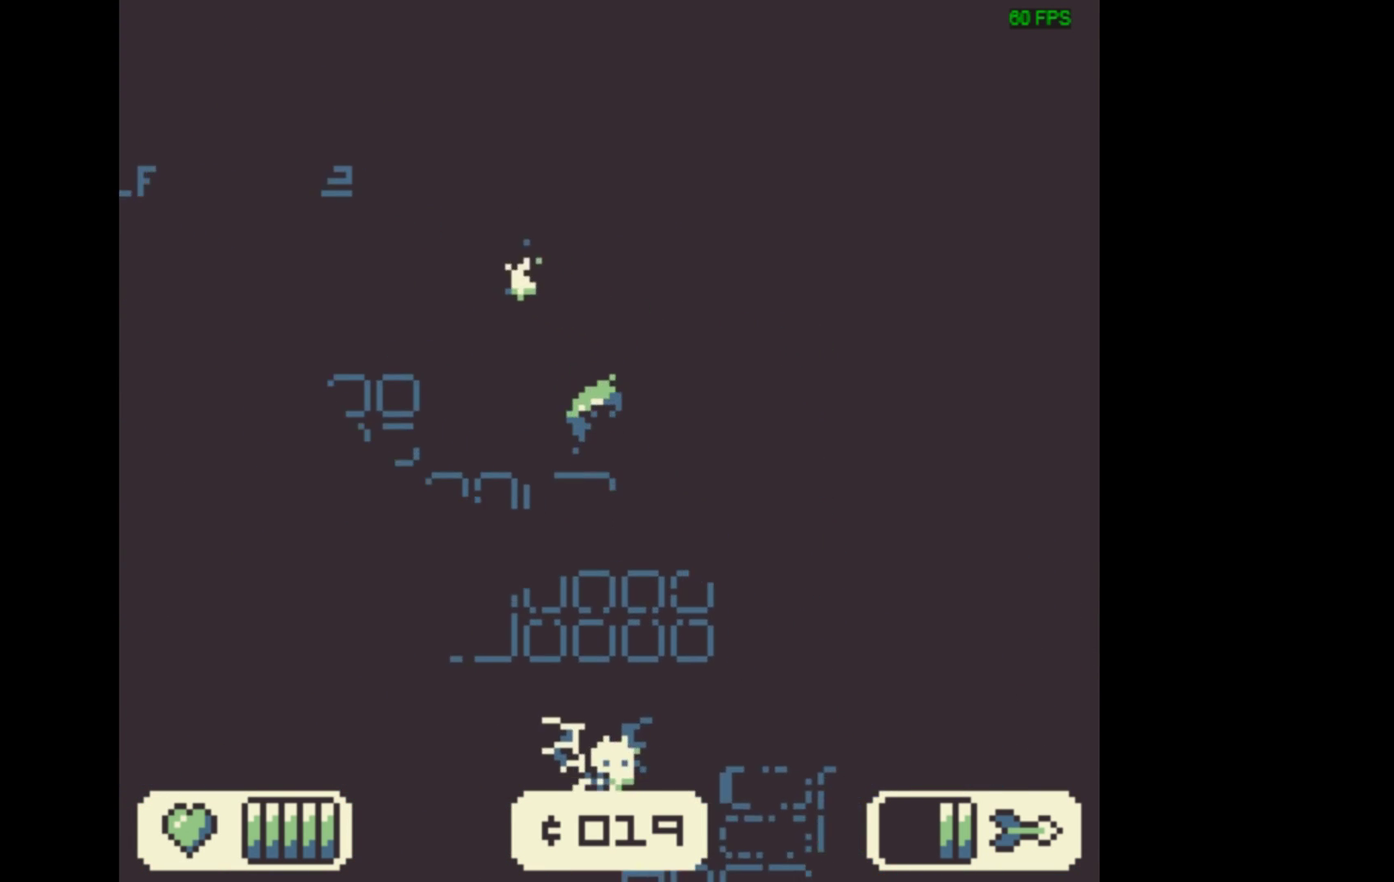
Gameplay with a controller (Xbox layout); each line is a JSON object with the inputs held at the frame after it (dt_ms = milliseconds from this image to that frame). "events" lists button and stick changes between this image and that frame as [ms after this image, input, new state], when the widget could be followed in between. Not read: L3 R3 left_stick right_stick.
{"dt_ms": 466, "buttons": [], "events": []}
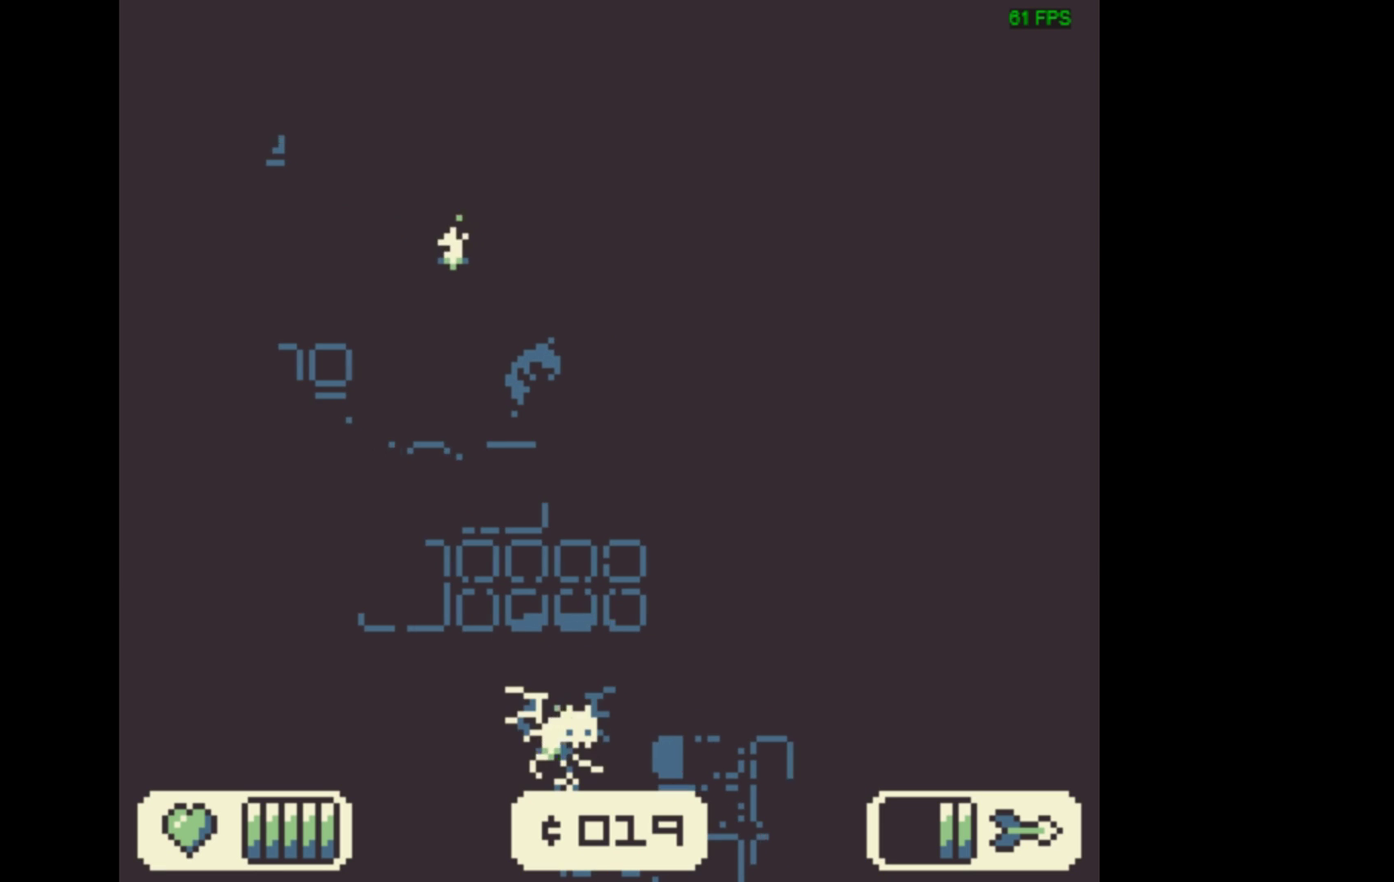
{"dt_ms": 500, "buttons": [], "events": []}
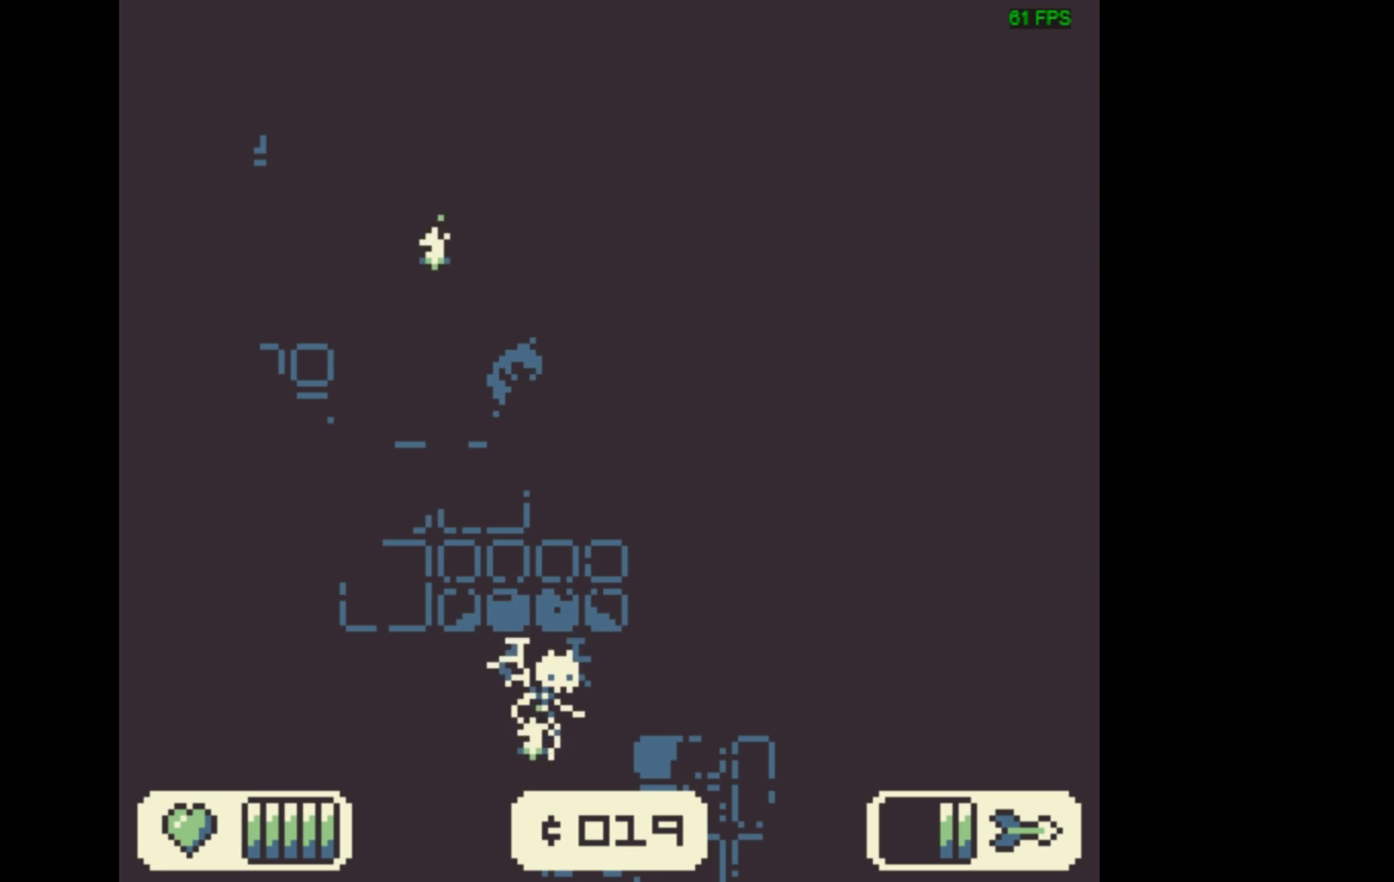
{"dt_ms": 500, "buttons": [], "events": []}
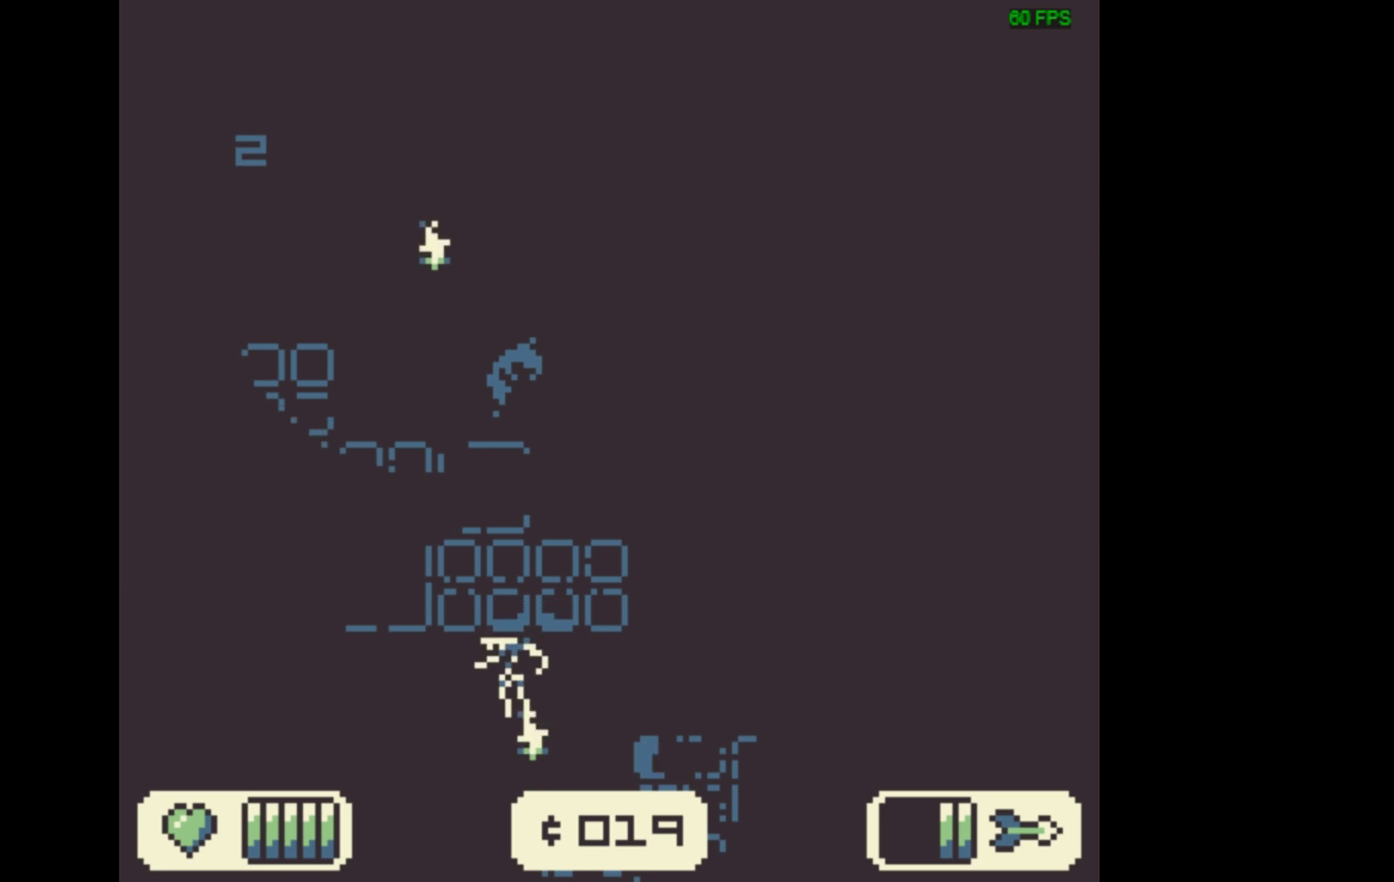
{"dt_ms": 500, "buttons": ["DPAD_RIGHT"], "events": [[367, "DPAD_RIGHT", "down"]]}
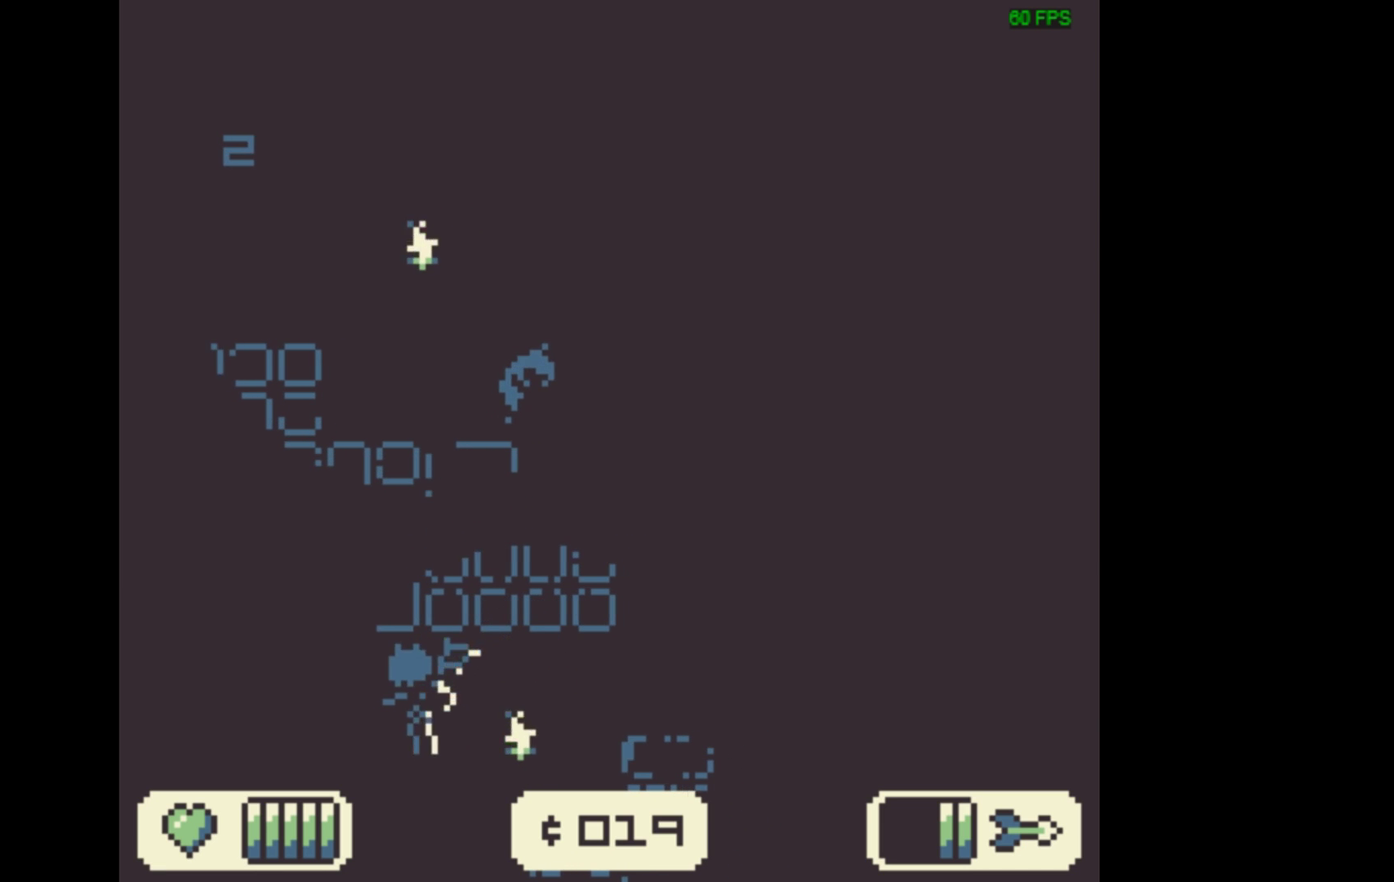
{"dt_ms": 533, "buttons": [], "events": [[500, "DPAD_RIGHT", "up"]]}
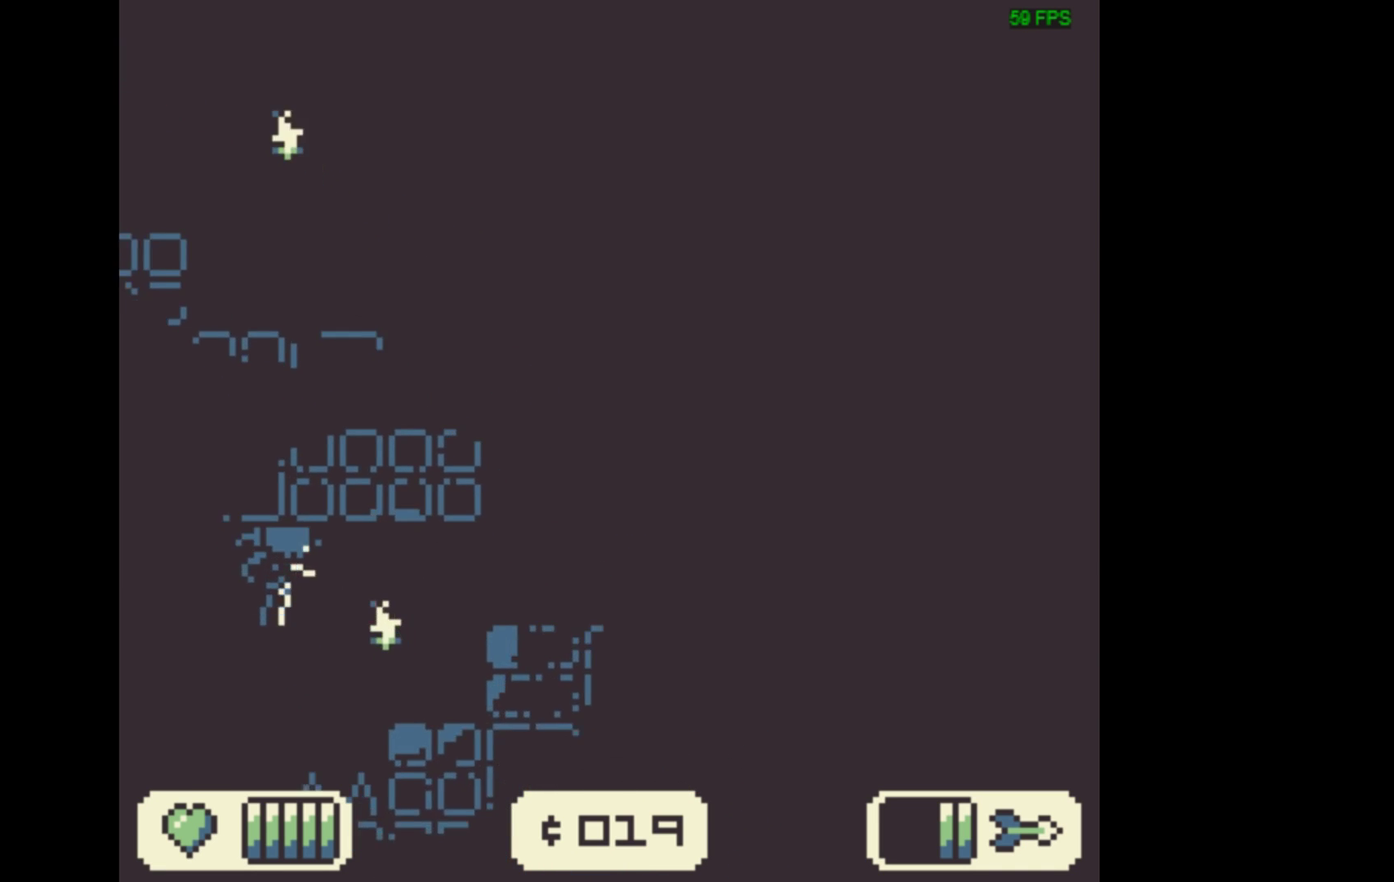
{"dt_ms": 300, "buttons": ["X"], "events": [[34, "DPAD_LEFT", "down"], [300, "DPAD_LEFT", "up"], [300, "X", "down"]]}
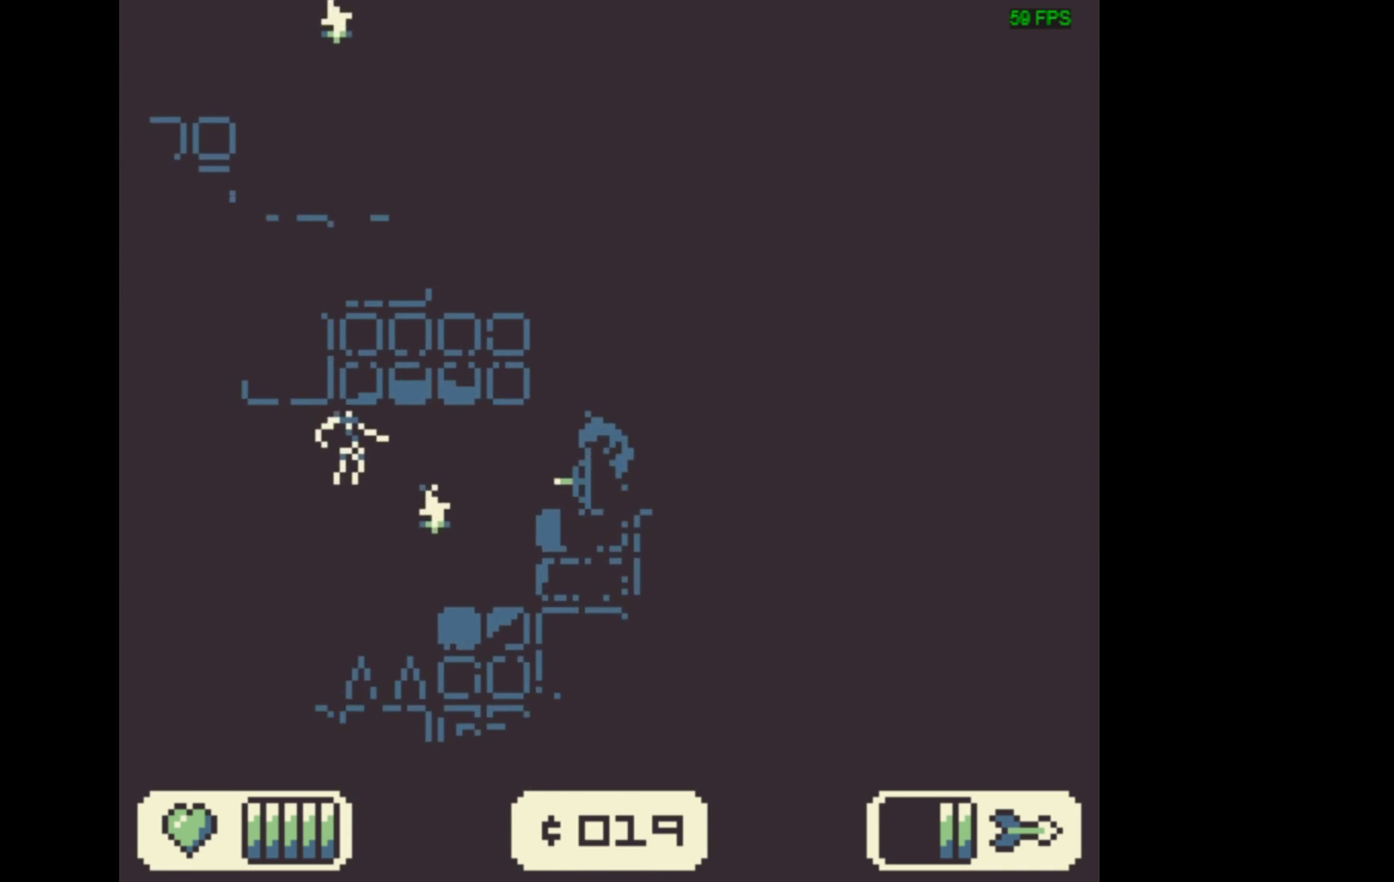
{"dt_ms": 667, "buttons": [], "events": [[634, "X", "up"]]}
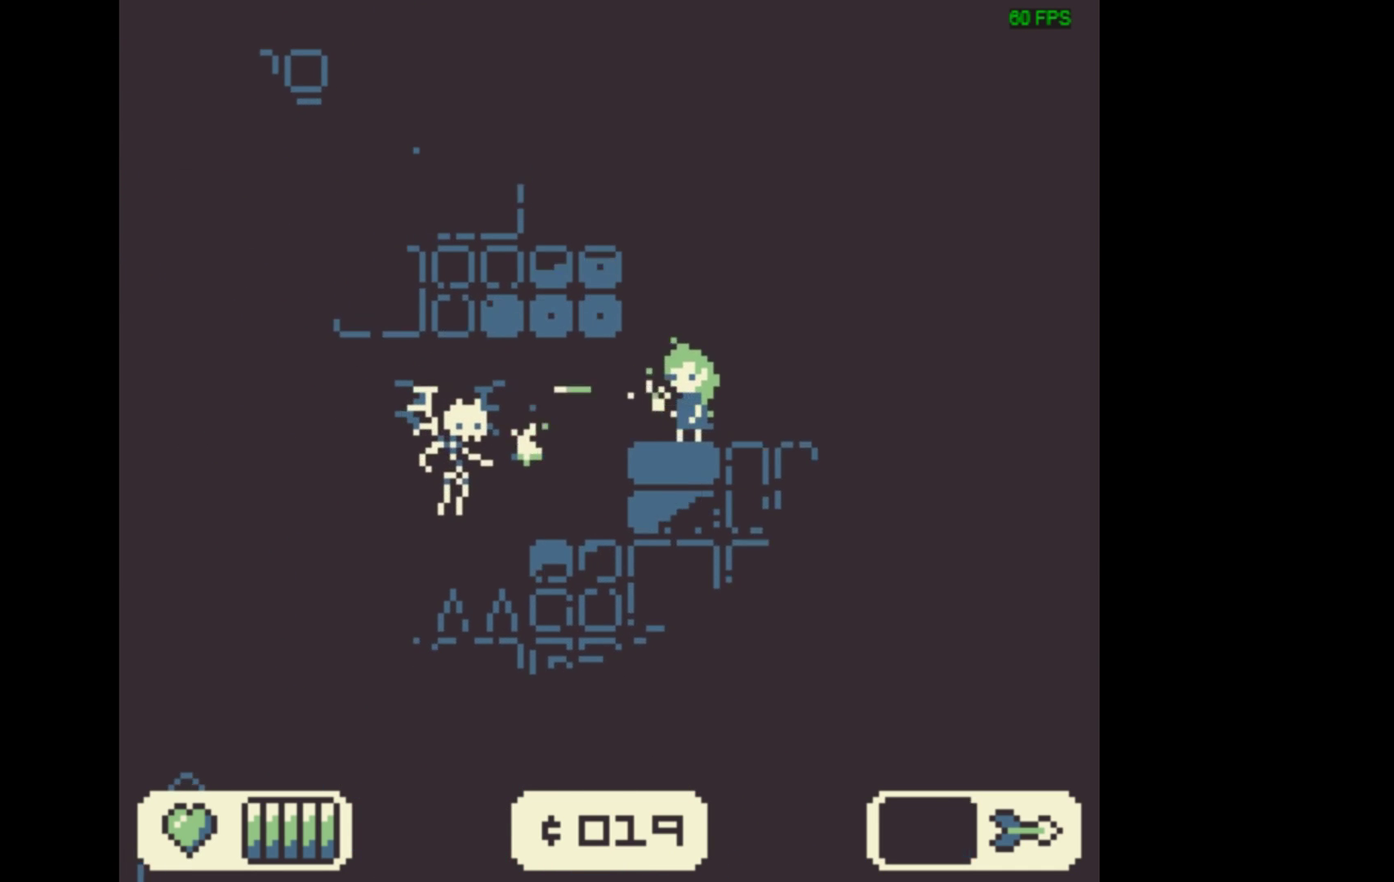
{"dt_ms": 500, "buttons": [], "events": []}
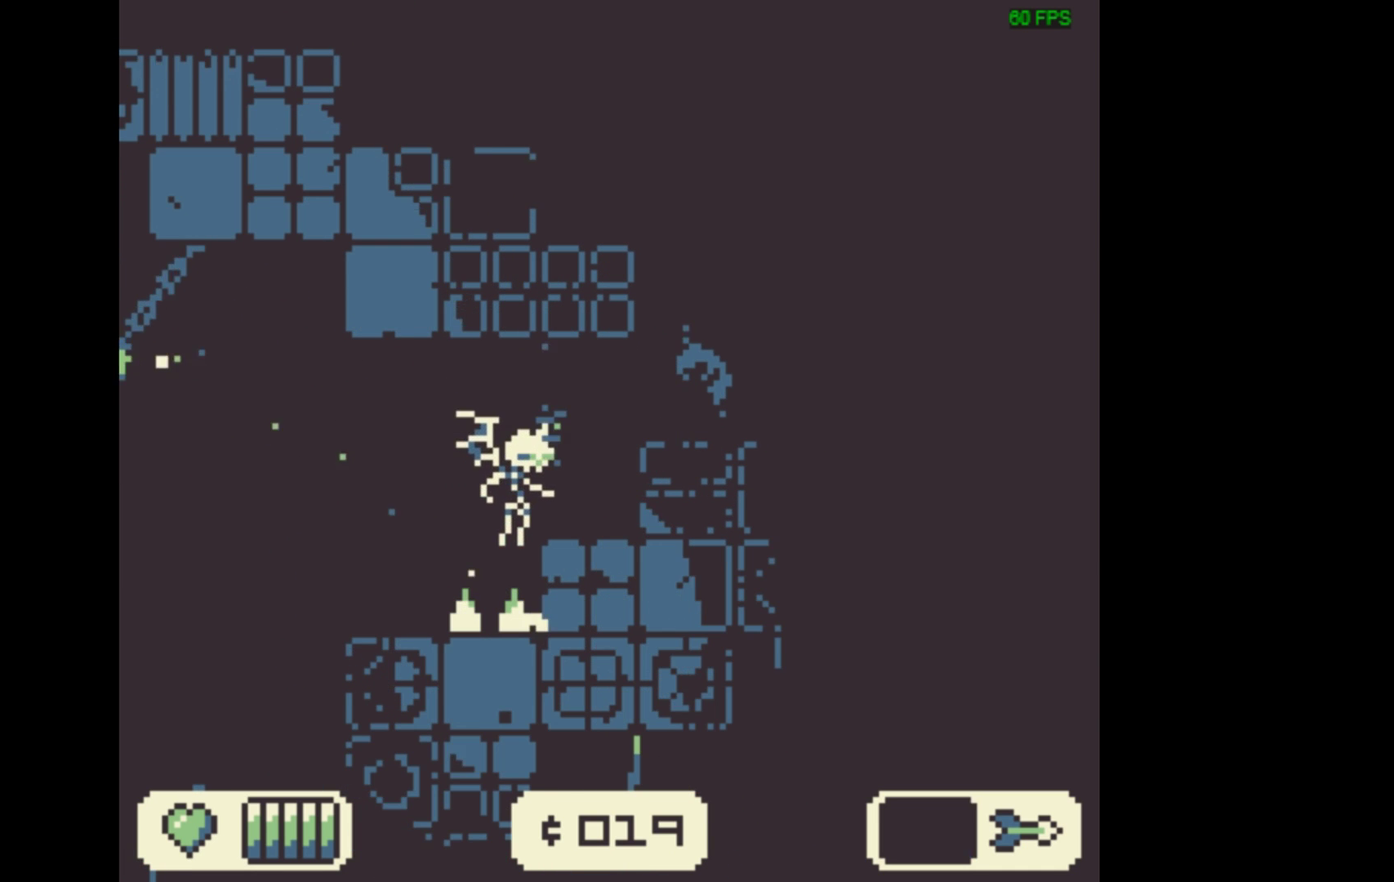
{"dt_ms": 733, "buttons": ["X"], "events": [[733, "X", "down"]]}
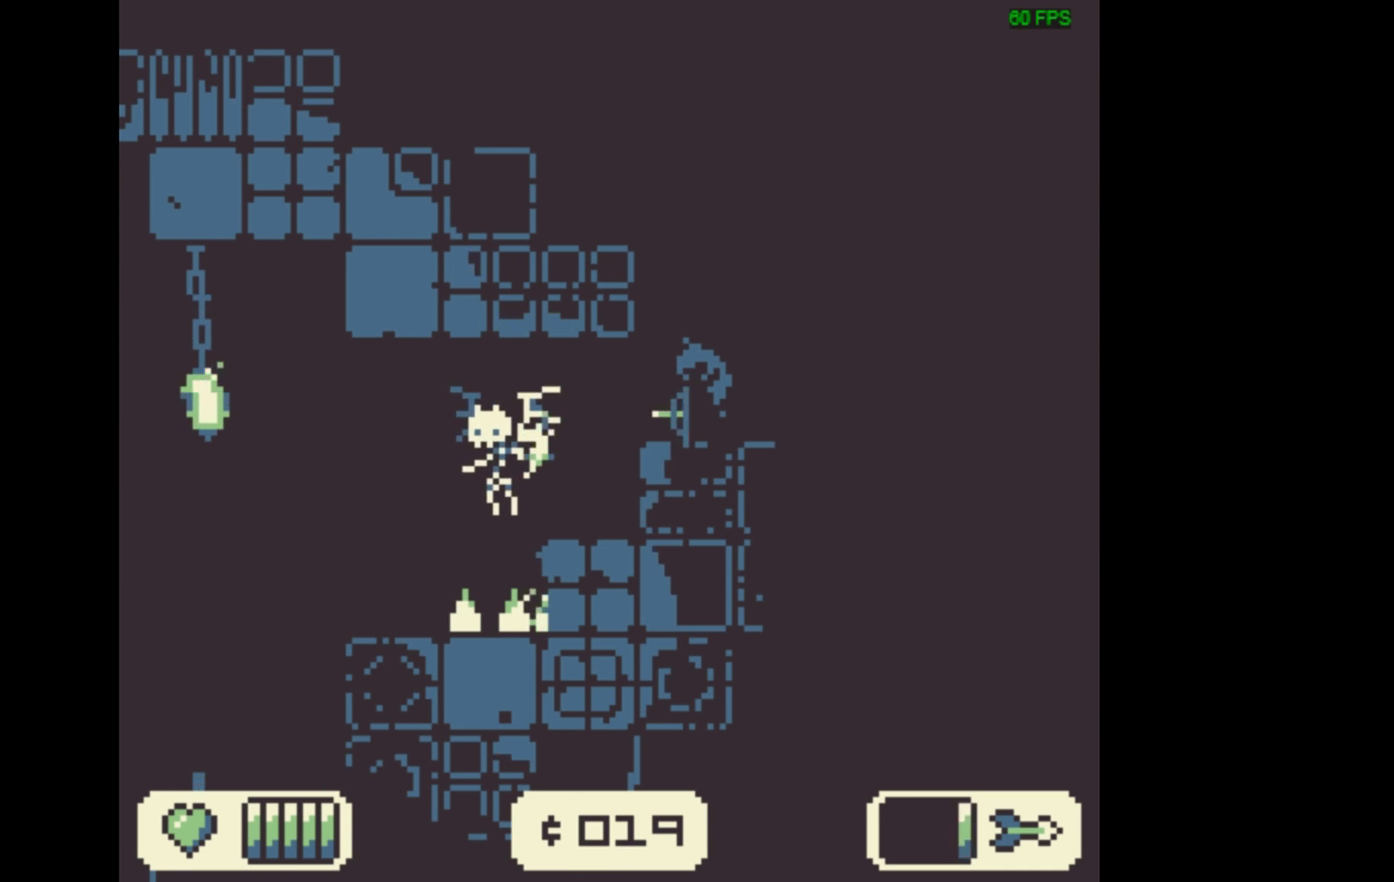
{"dt_ms": 267, "buttons": ["X"], "events": []}
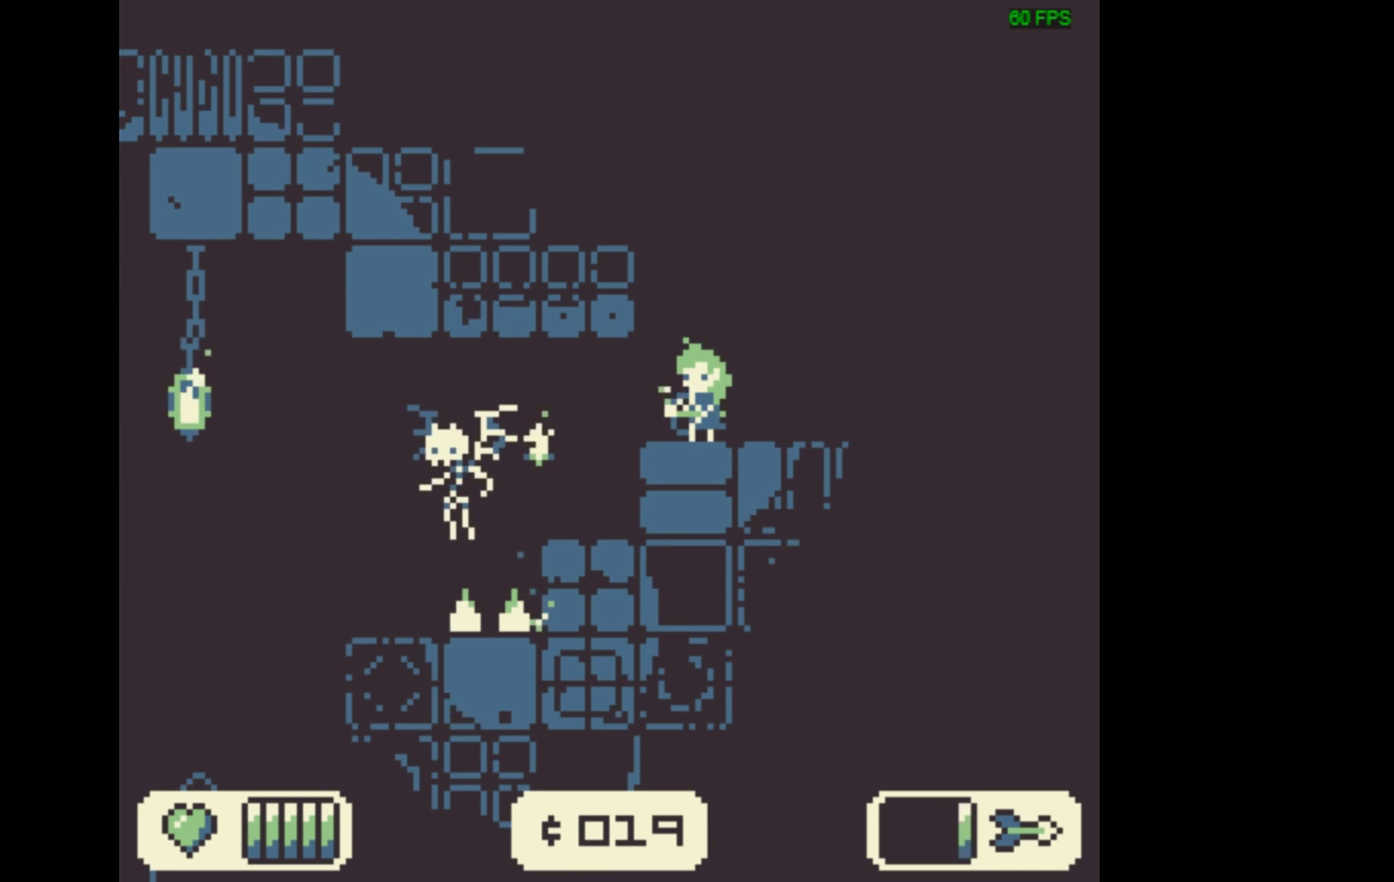
{"dt_ms": 500, "buttons": ["X"], "events": []}
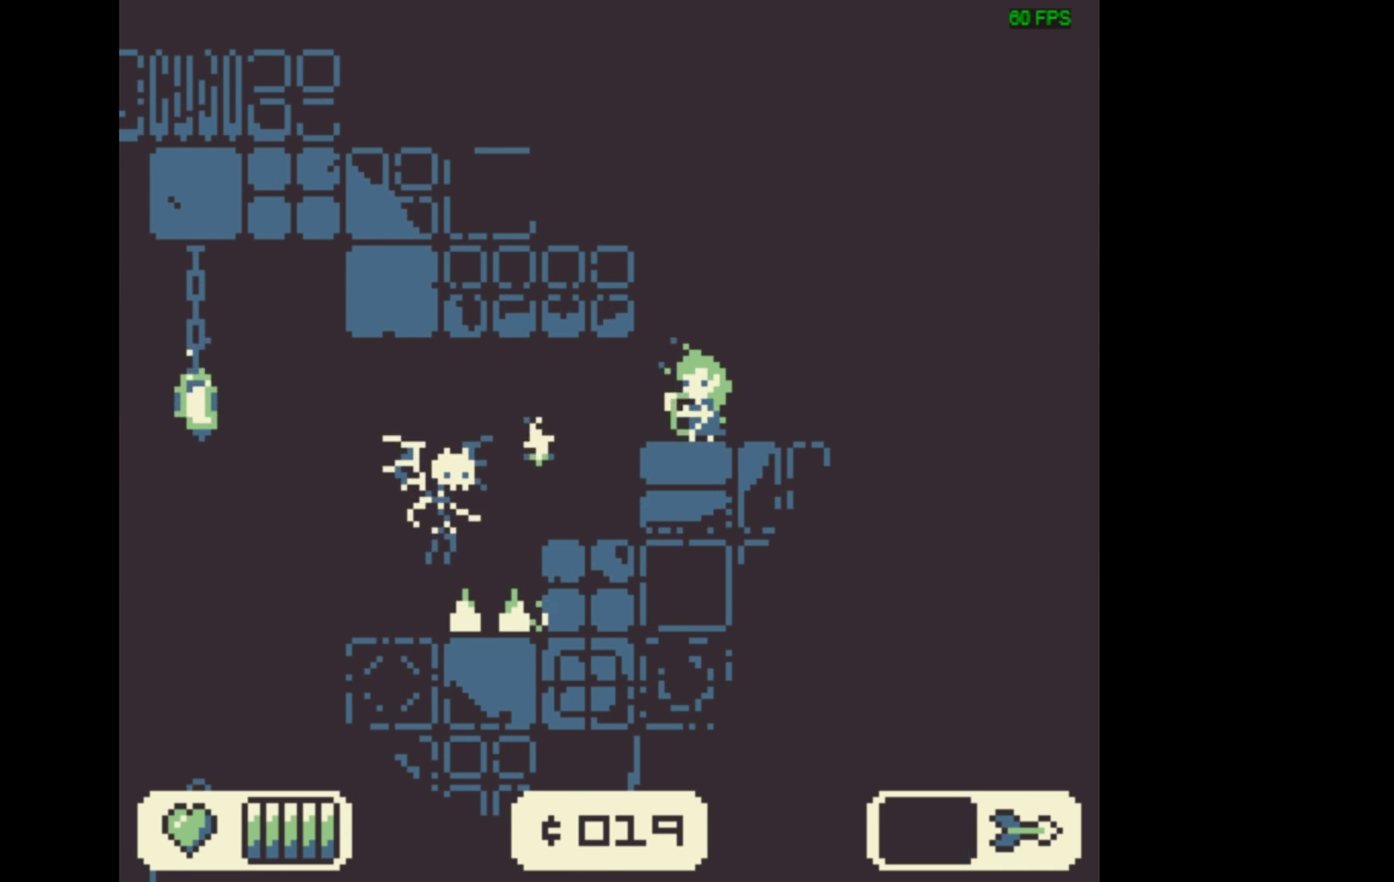
{"dt_ms": 533, "buttons": ["X"], "events": []}
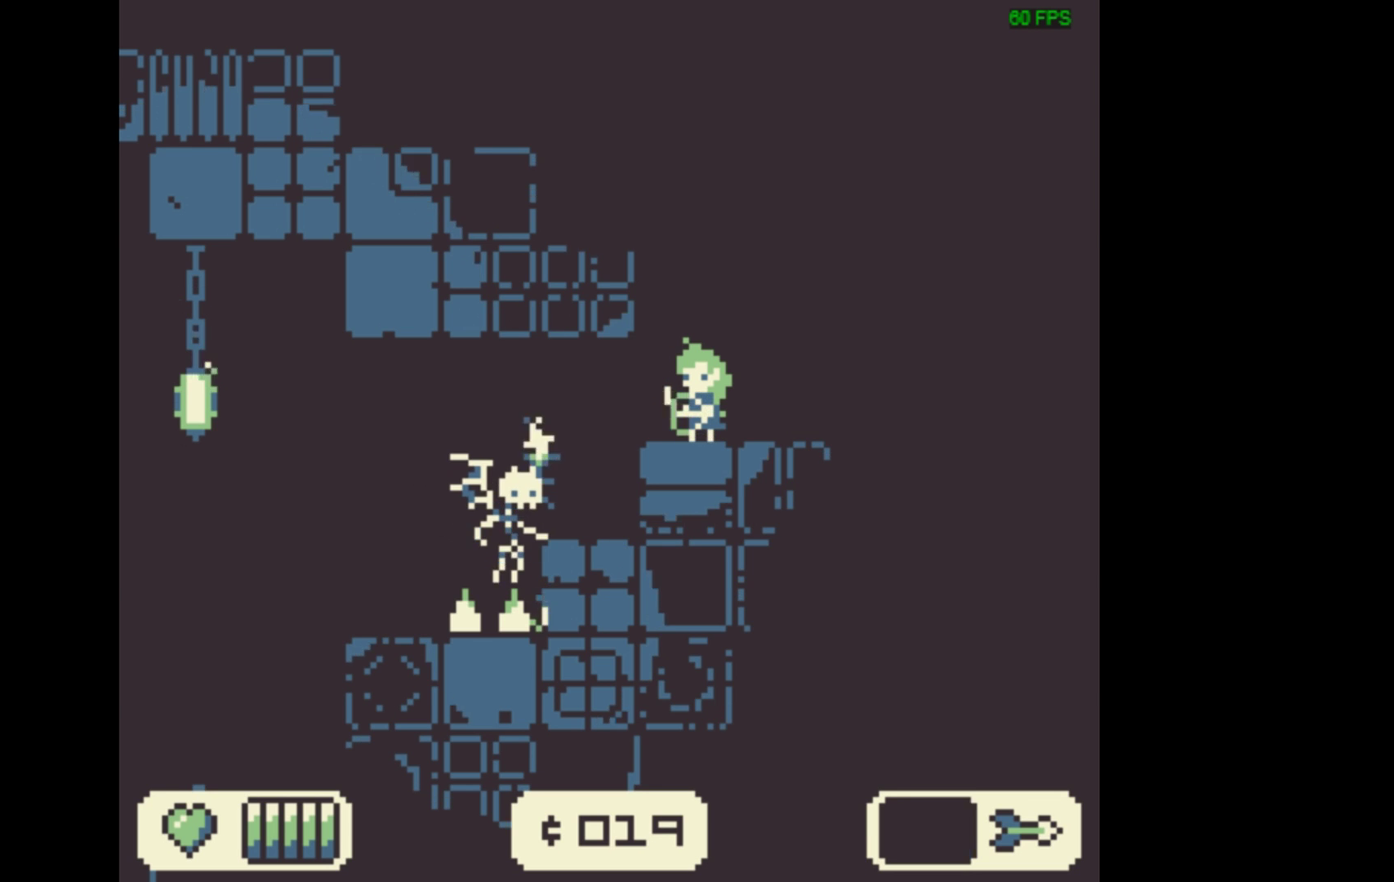
{"dt_ms": 500, "buttons": ["X"], "events": []}
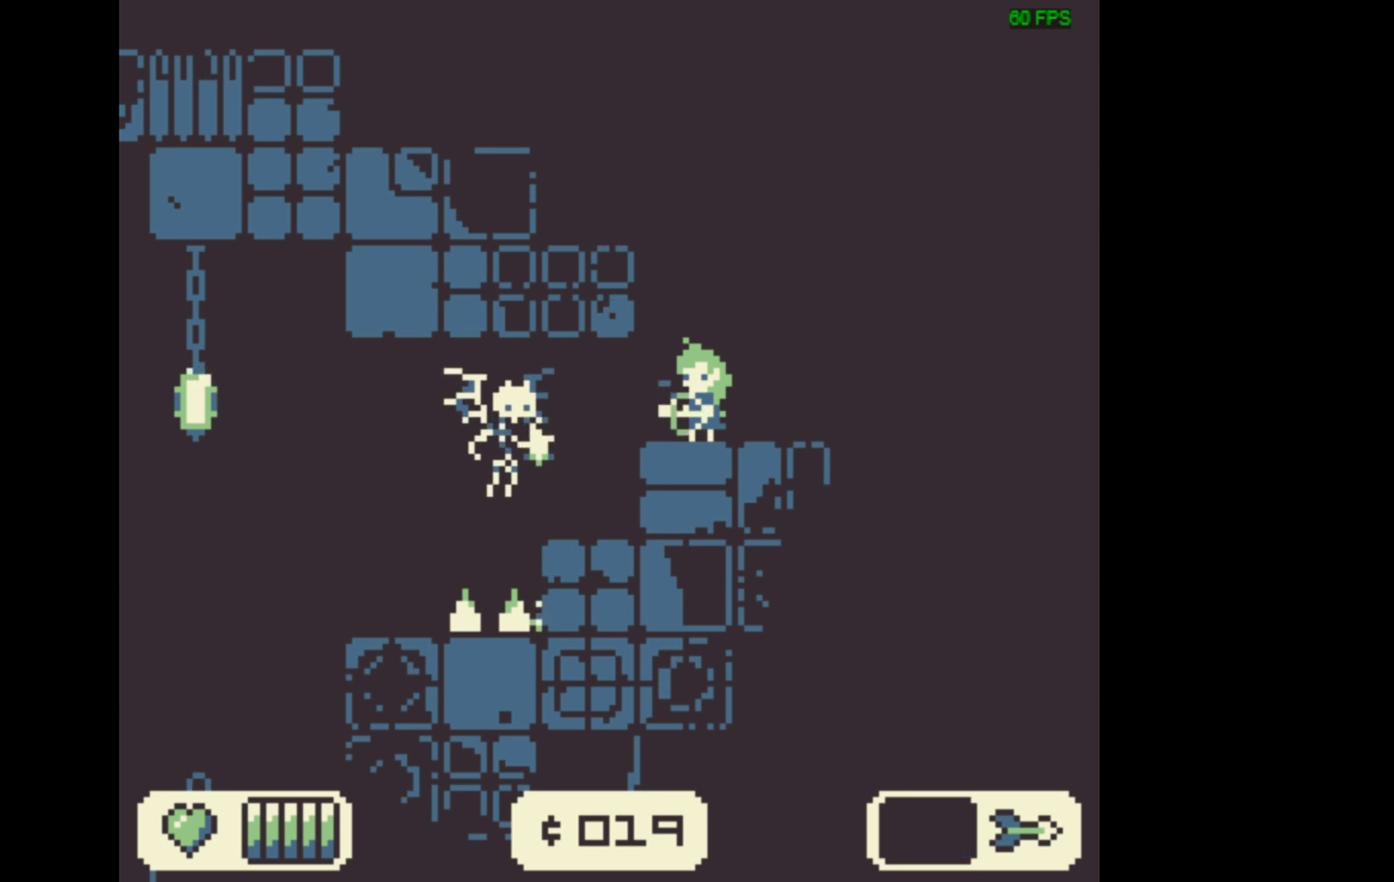
{"dt_ms": 500, "buttons": [], "events": [[167, "X", "up"]]}
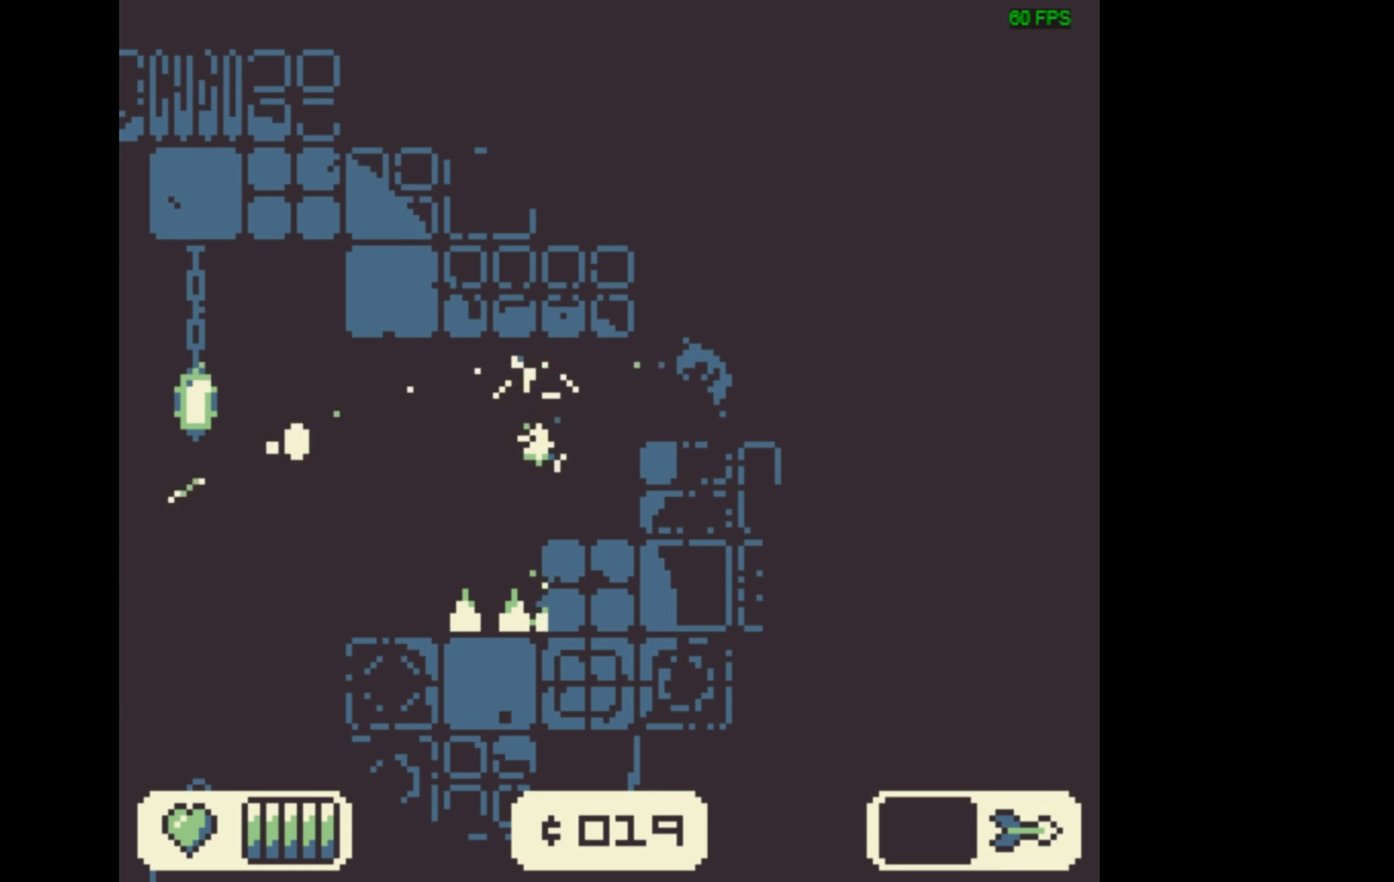
{"dt_ms": 300, "buttons": ["DPAD_LEFT"], "events": [[300, "DPAD_LEFT", "down"]]}
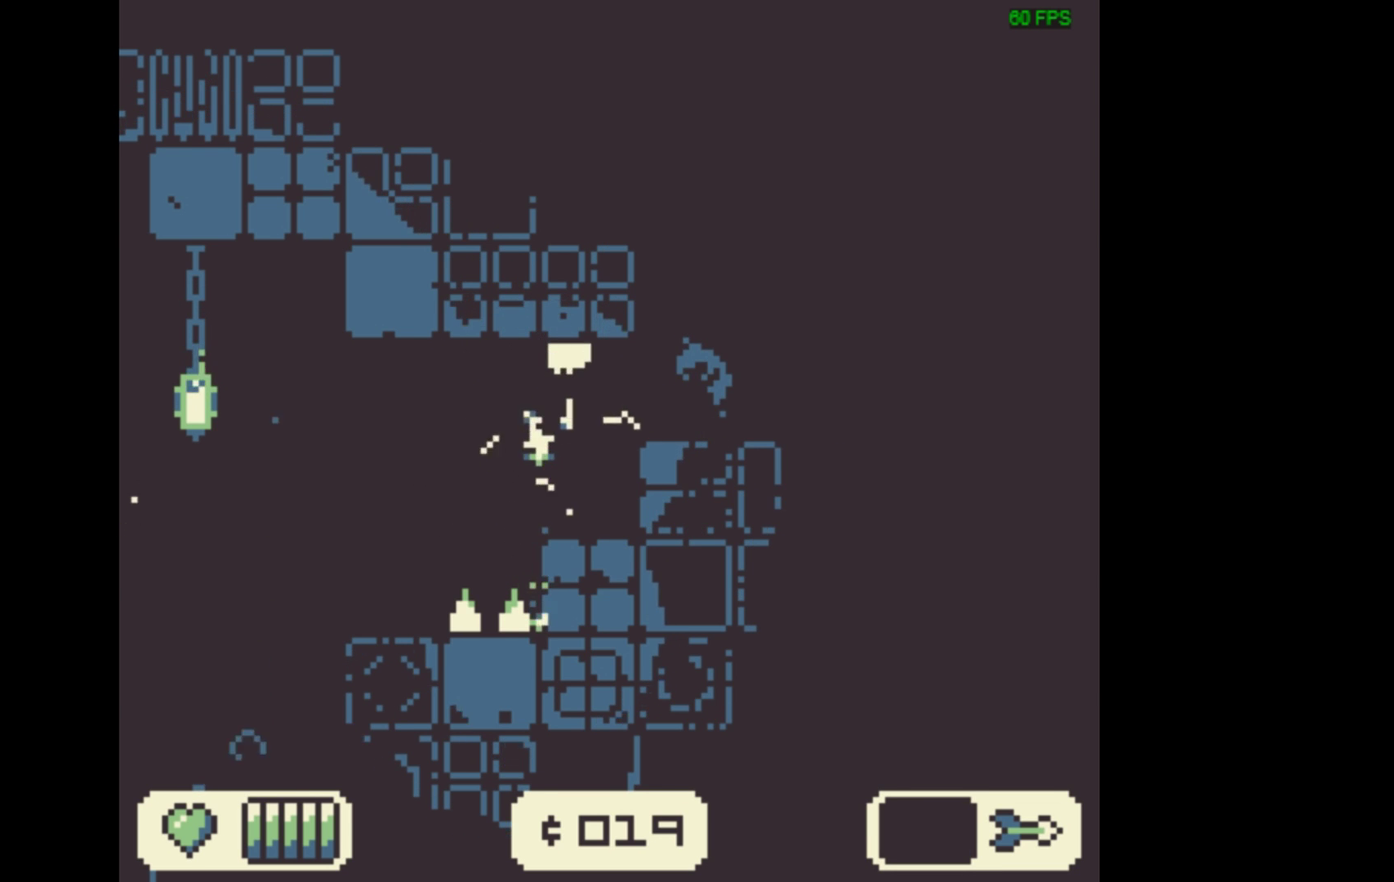
{"dt_ms": 700, "buttons": ["DPAD_LEFT"], "events": [[300, "DPAD_LEFT", "up"], [700, "DPAD_LEFT", "down"]]}
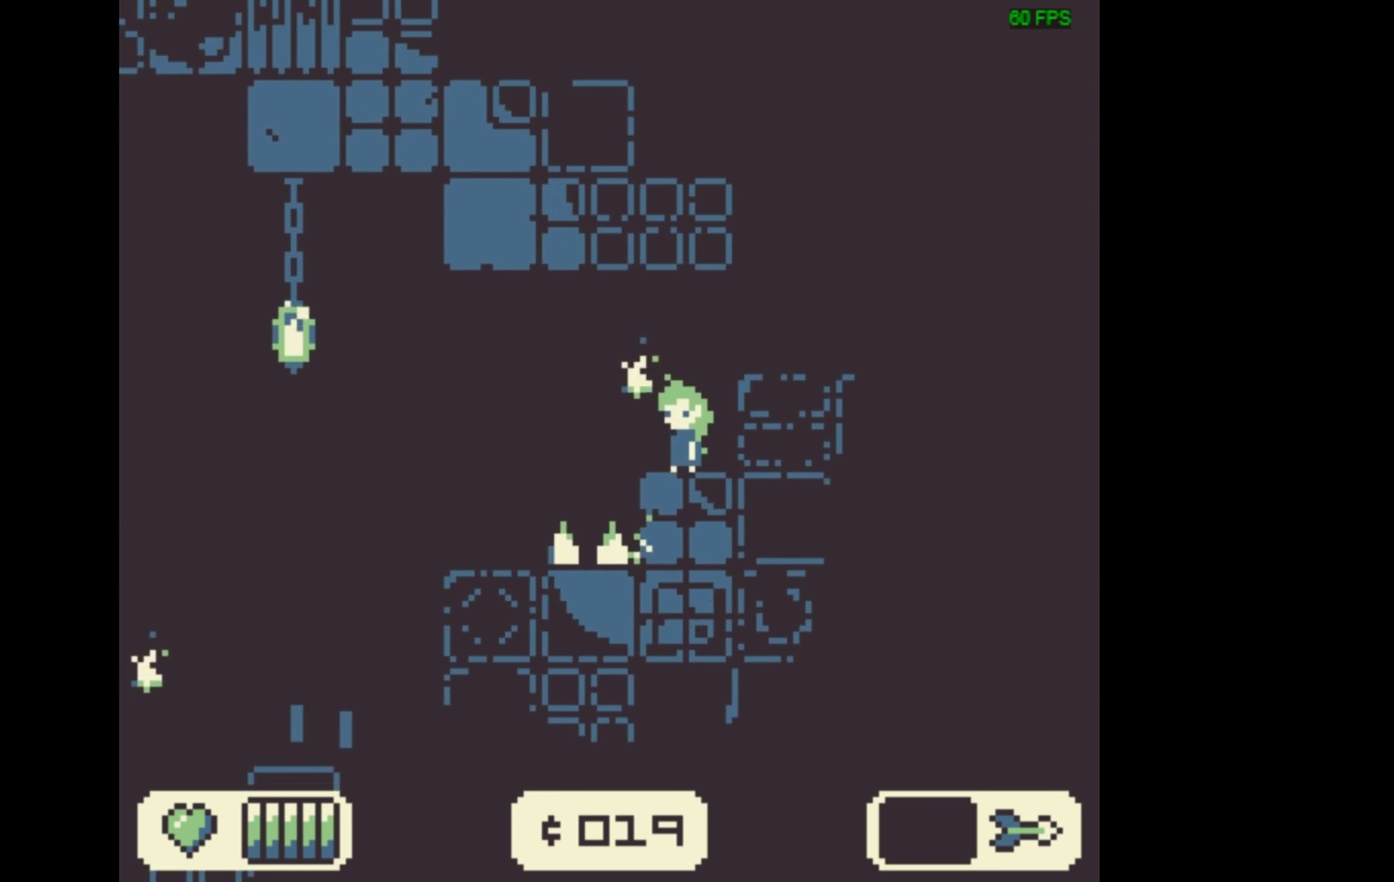
{"dt_ms": 700, "buttons": ["DPAD_LEFT"], "events": [[67, "A", "down"], [667, "A", "up"]]}
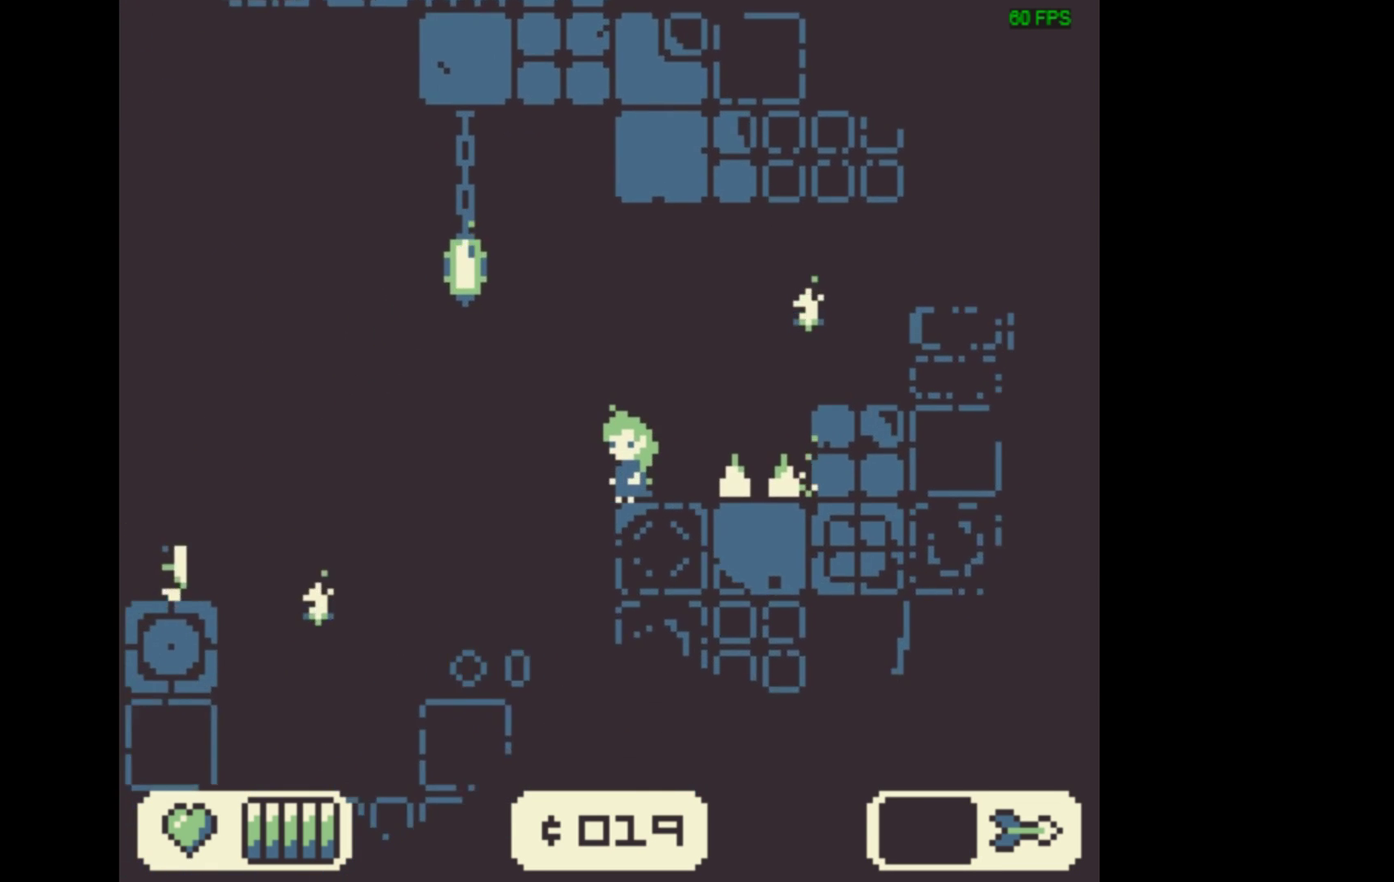
{"dt_ms": 300, "buttons": ["DPAD_LEFT"], "events": [[33, "DPAD_LEFT", "up"], [300, "DPAD_LEFT", "down"]]}
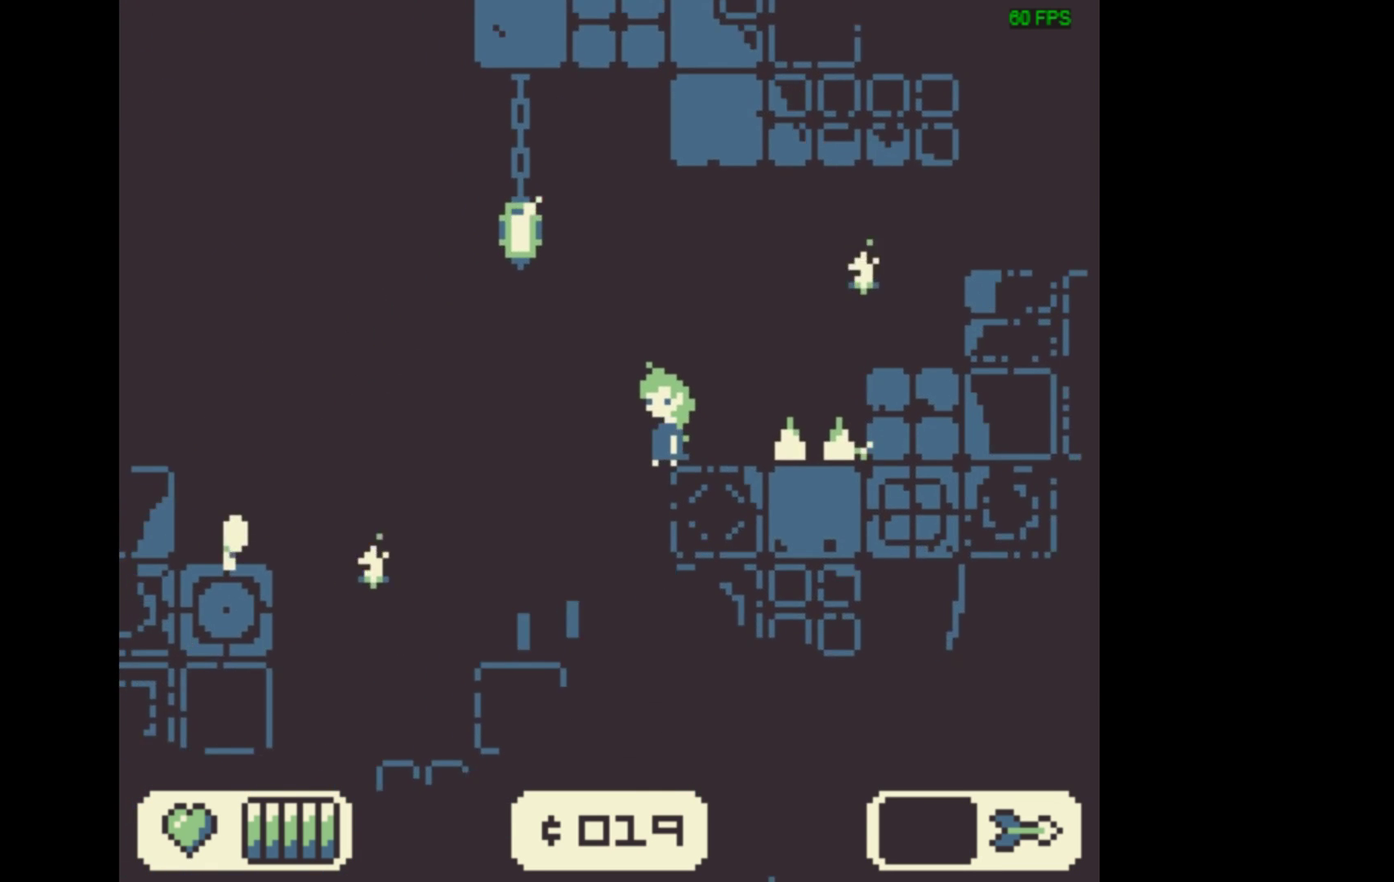
{"dt_ms": 500, "buttons": ["DPAD_LEFT"], "events": [[233, "DPAD_LEFT", "up"], [500, "DPAD_LEFT", "down"]]}
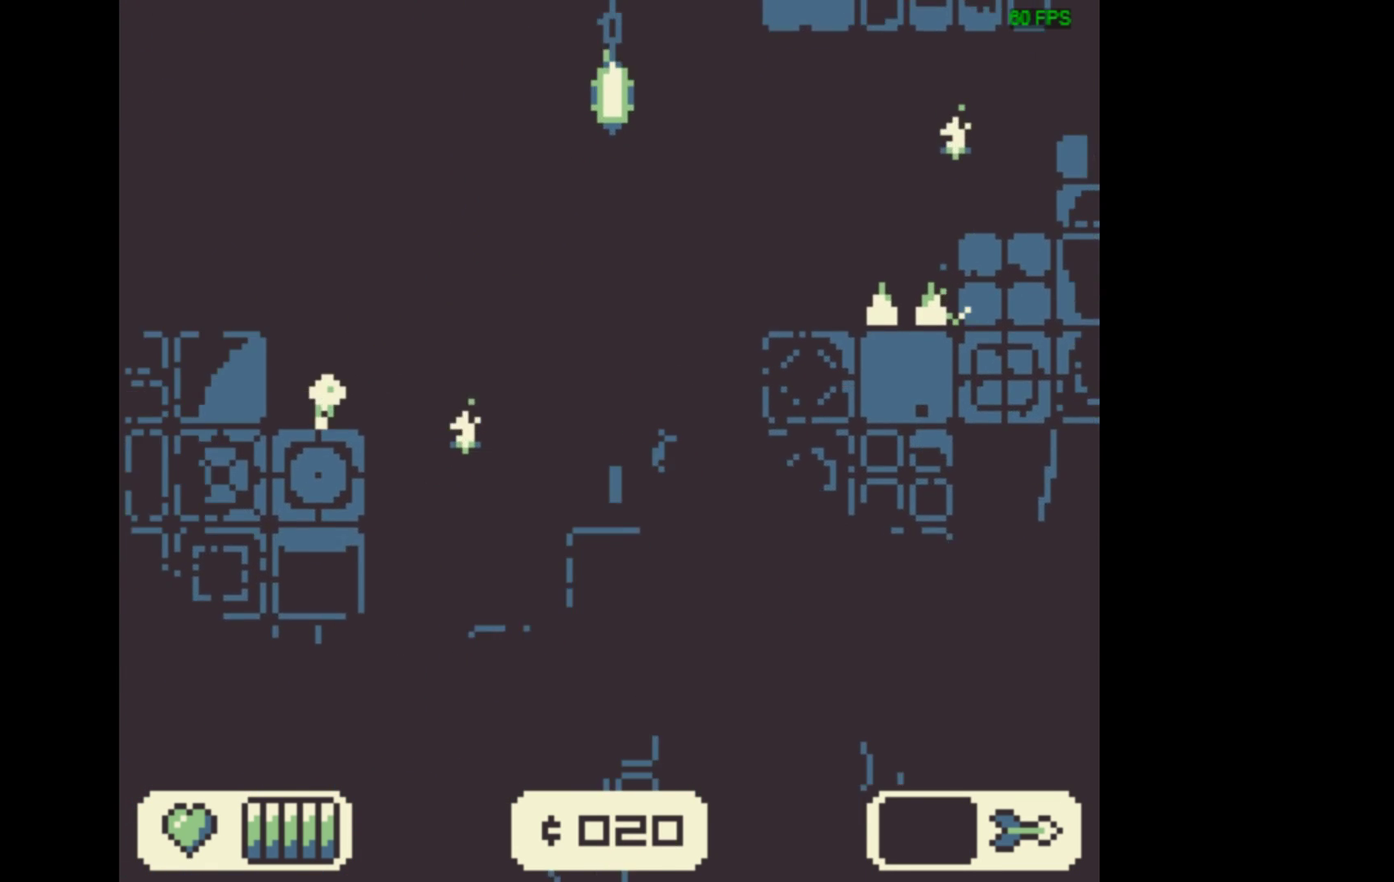
{"dt_ms": 600, "buttons": ["DPAD_LEFT"], "events": [[267, "DPAD_LEFT", "up"], [567, "DPAD_LEFT", "down"]]}
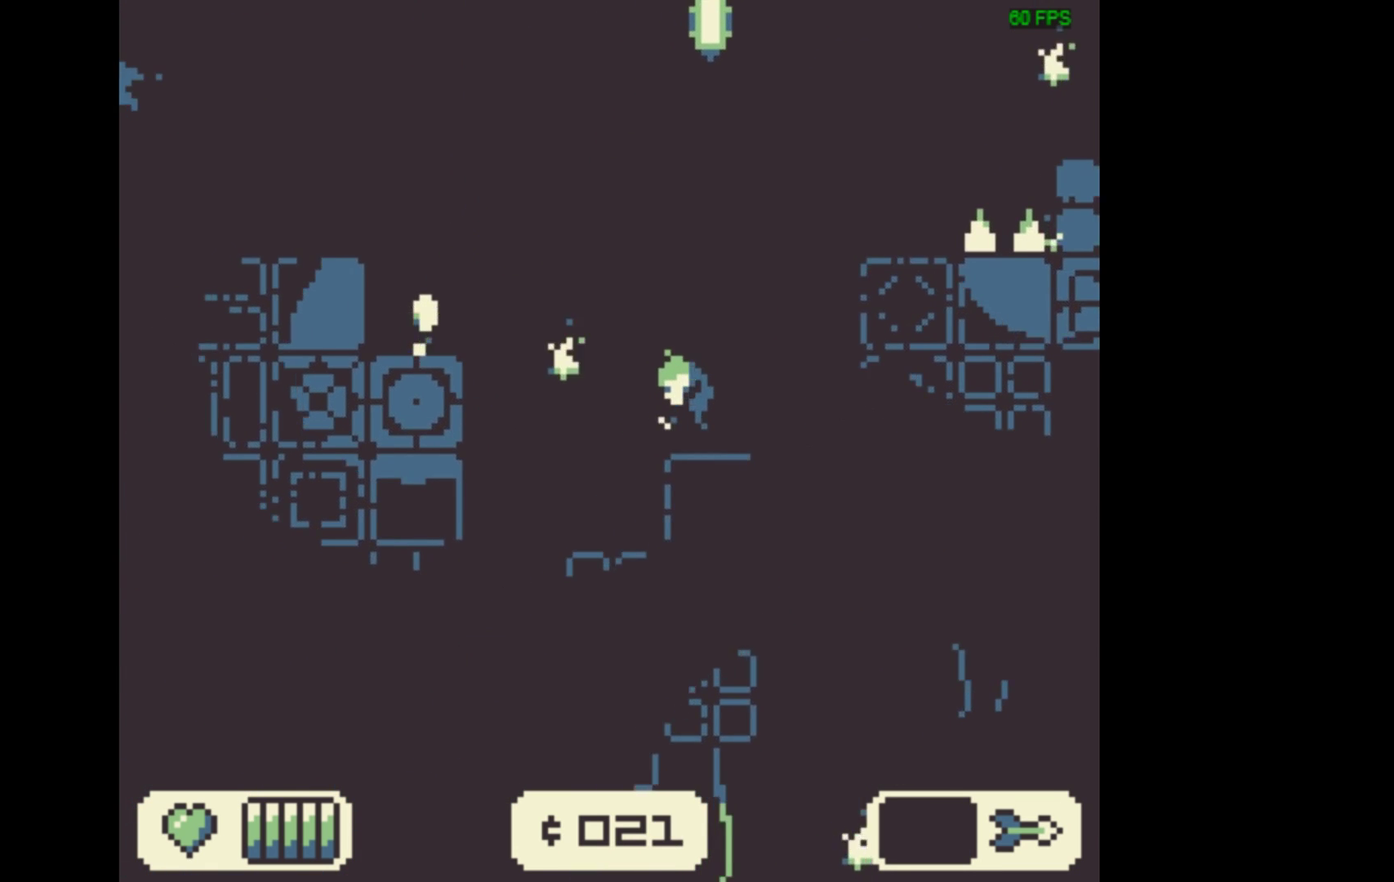
{"dt_ms": 600, "buttons": ["DPAD_LEFT"], "events": [[100, "A", "down"], [567, "A", "up"]]}
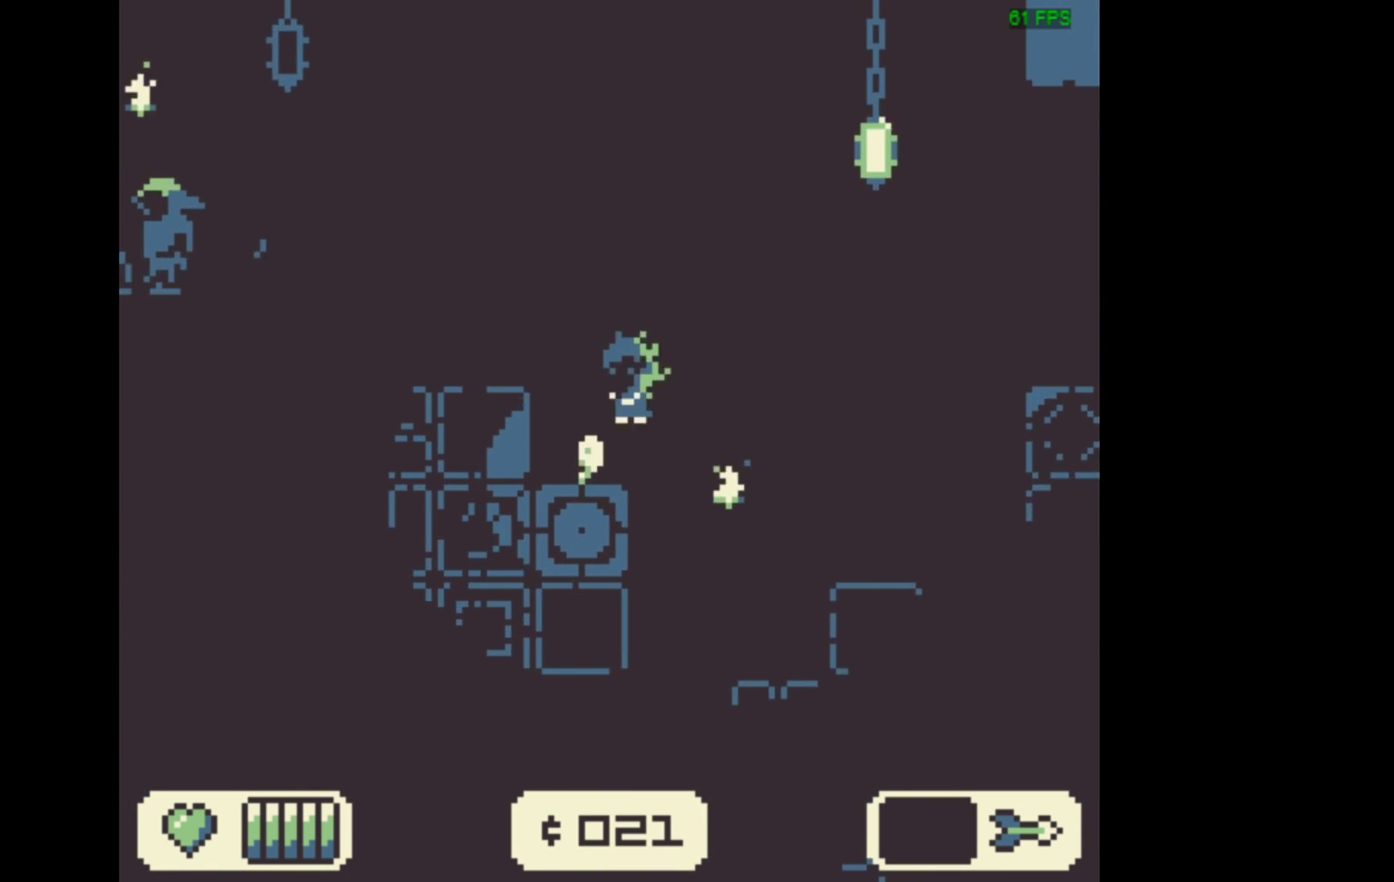
{"dt_ms": 300, "buttons": [], "events": [[300, "DPAD_LEFT", "up"]]}
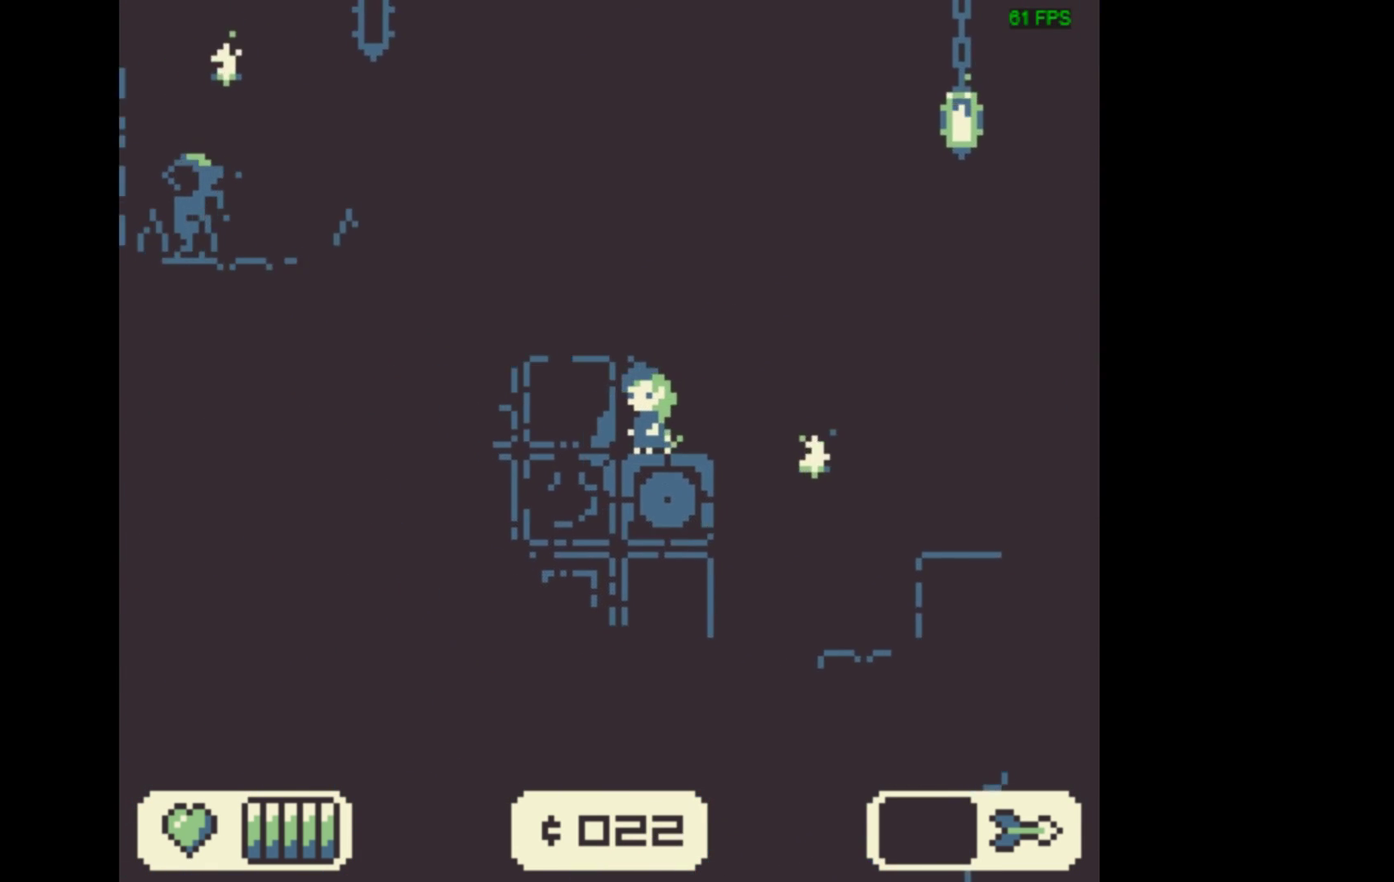
{"dt_ms": 301, "buttons": ["A"], "events": [[267, "A", "down"]]}
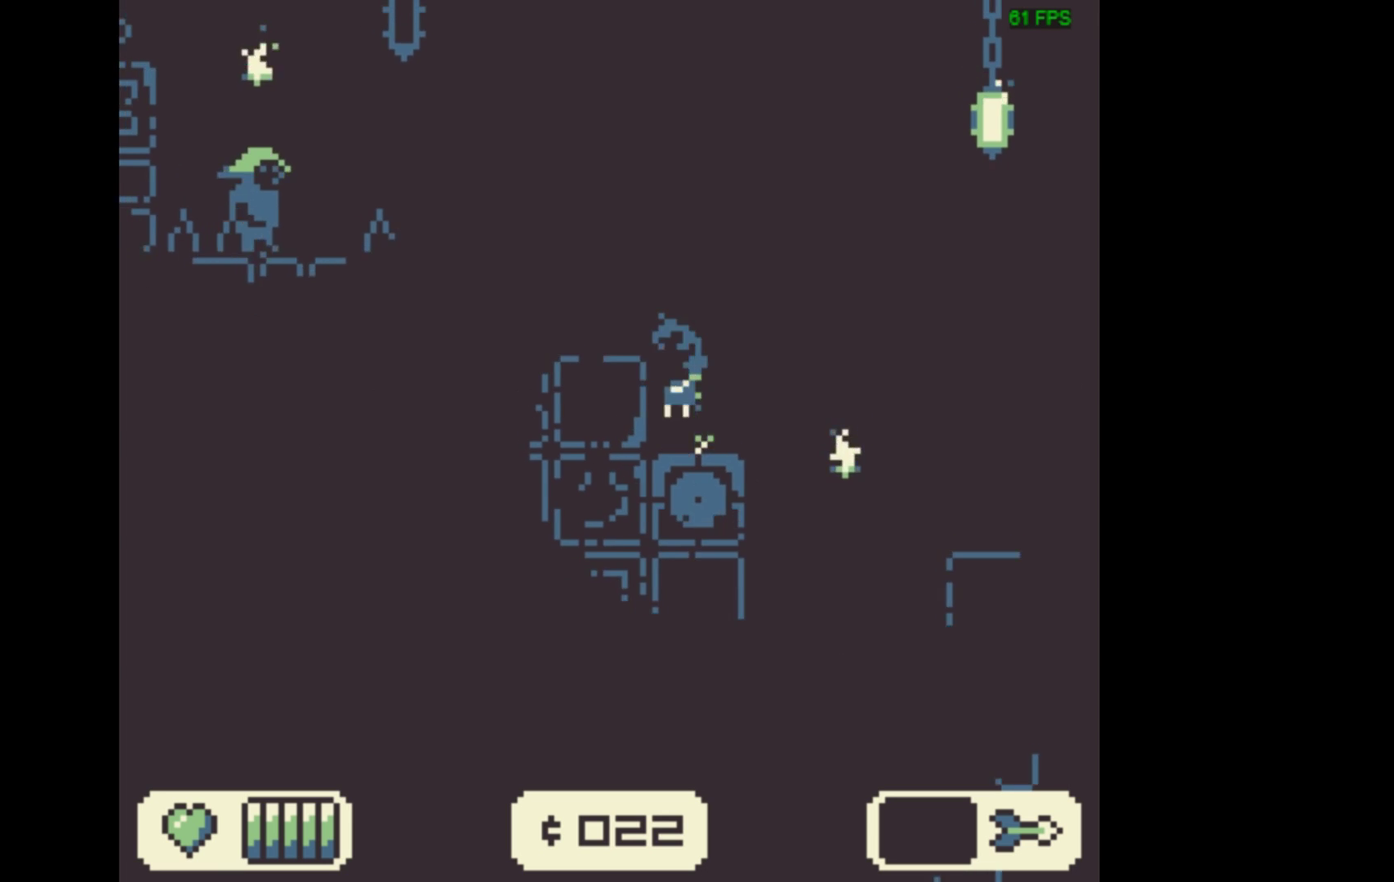
{"dt_ms": 300, "buttons": [], "events": [[133, "DPAD_LEFT", "down"], [166, "A", "up"], [300, "DPAD_LEFT", "up"]]}
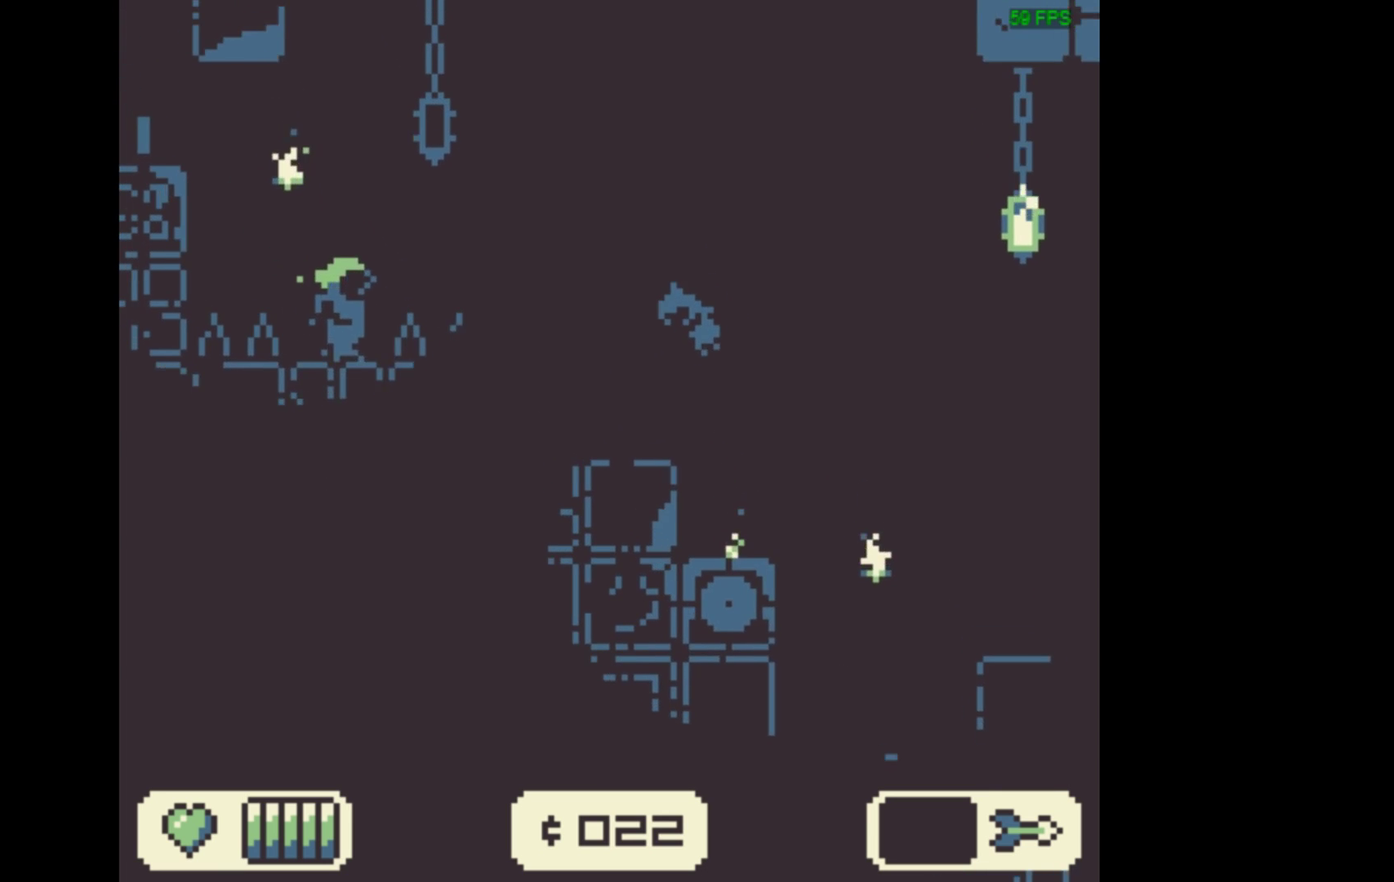
{"dt_ms": 366, "buttons": [], "events": []}
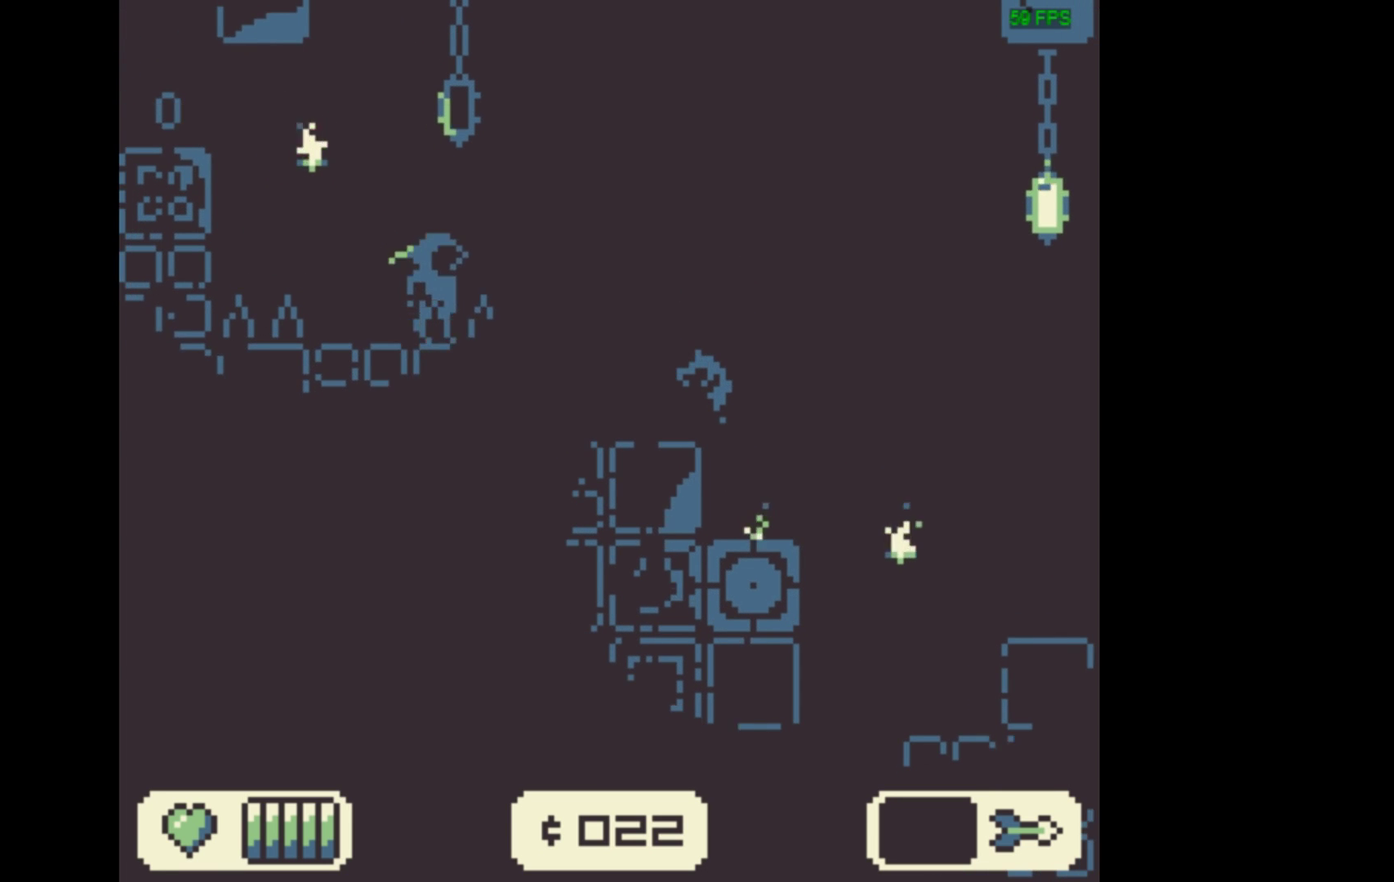
{"dt_ms": 500, "buttons": [], "events": []}
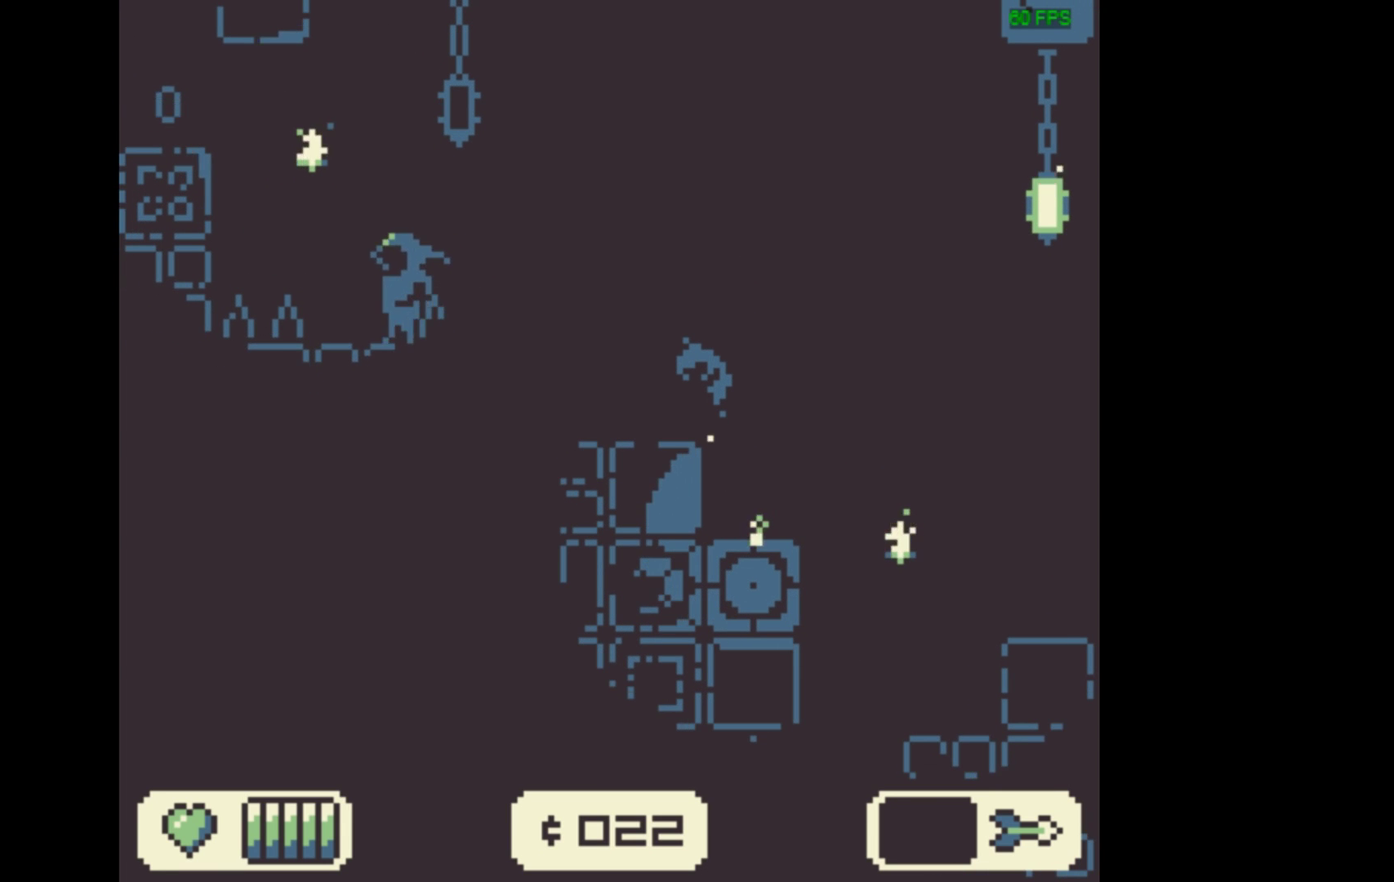
{"dt_ms": 500, "buttons": [], "events": []}
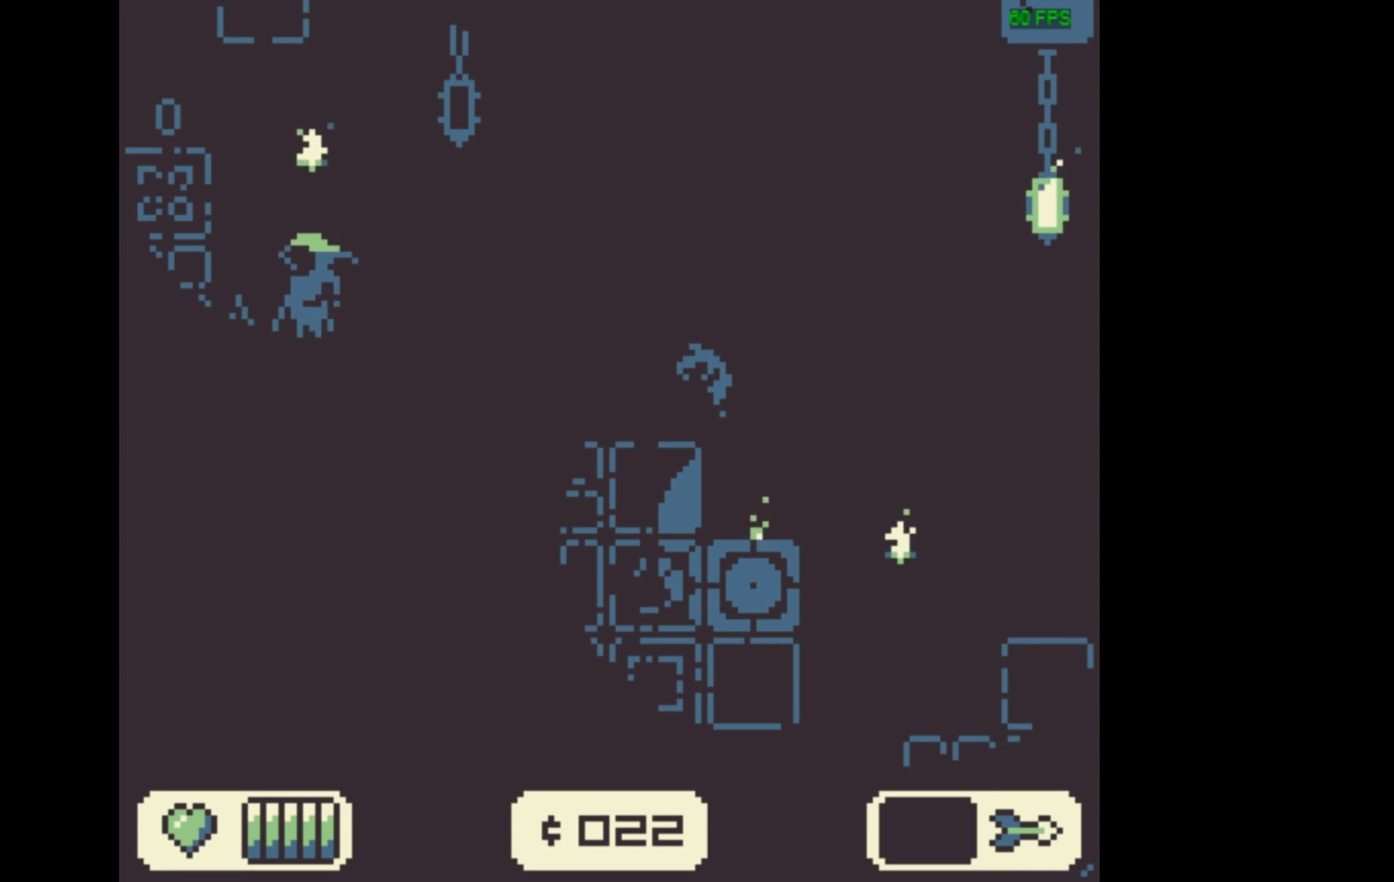
{"dt_ms": 434, "buttons": ["A"], "events": [[267, "DPAD_LEFT", "down"], [334, "A", "down"], [434, "DPAD_LEFT", "up"]]}
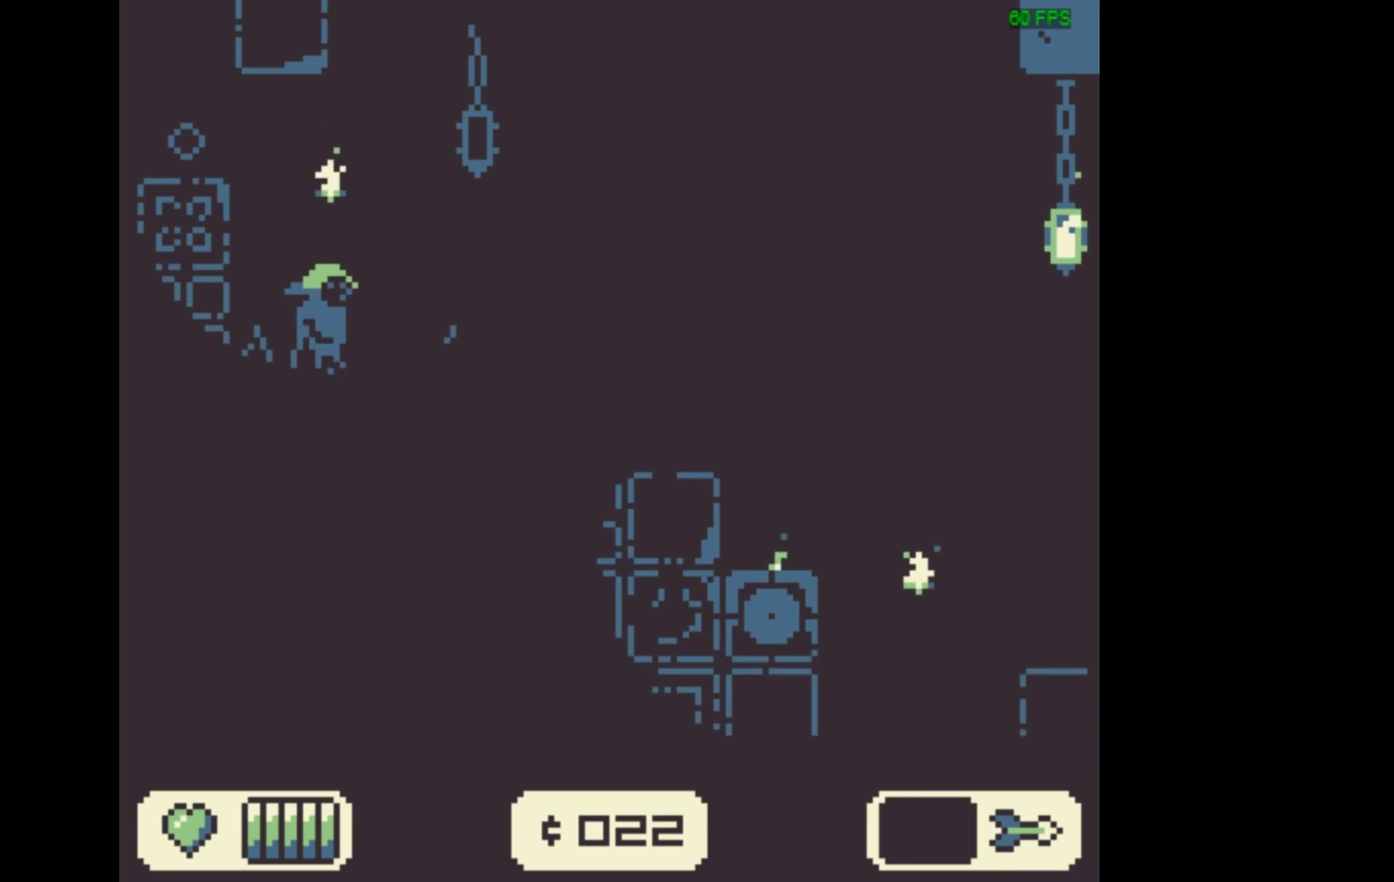
{"dt_ms": 566, "buttons": [], "events": [[66, "A", "up"]]}
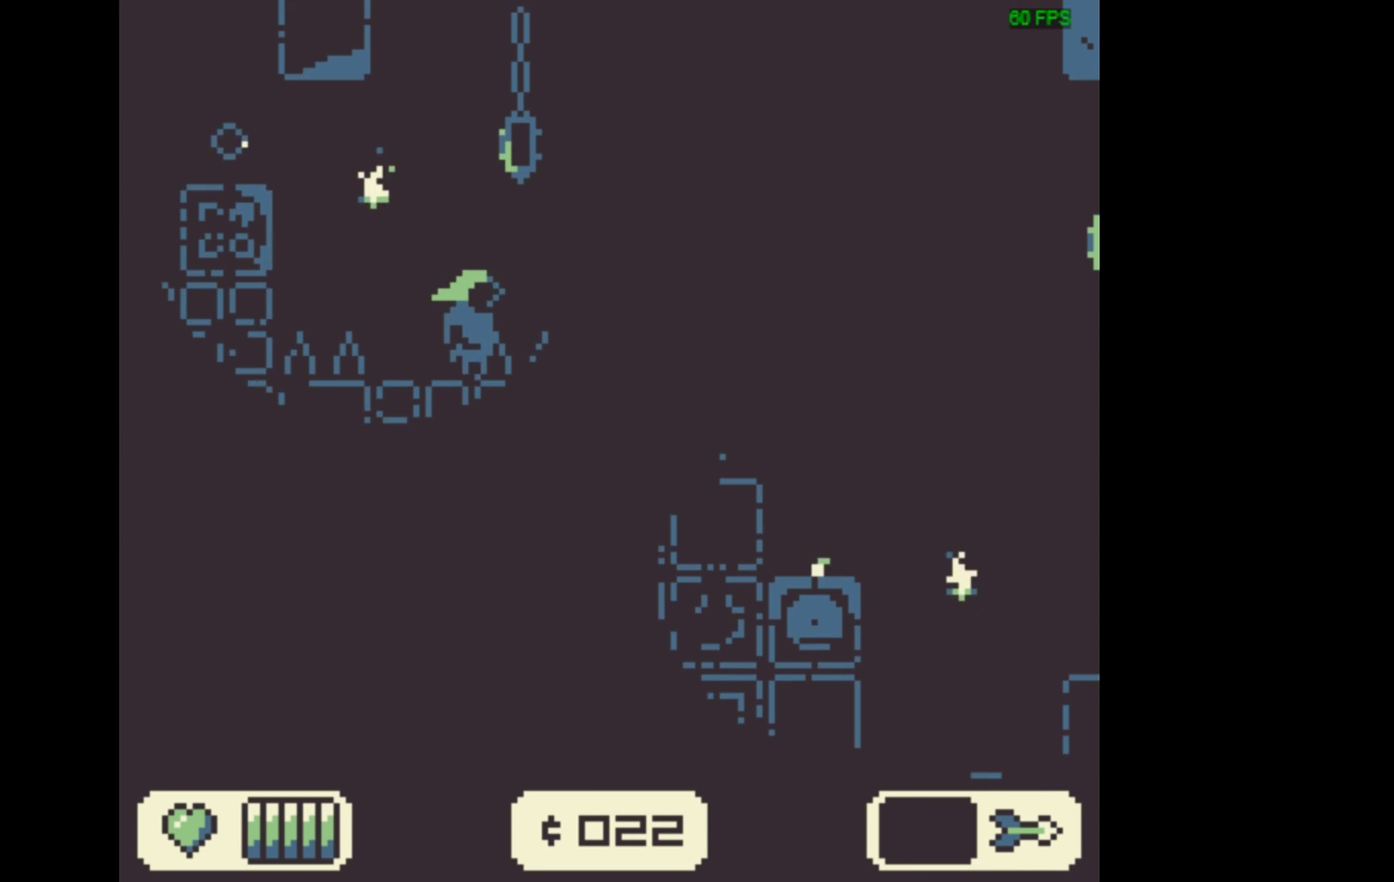
{"dt_ms": 500, "buttons": [], "events": []}
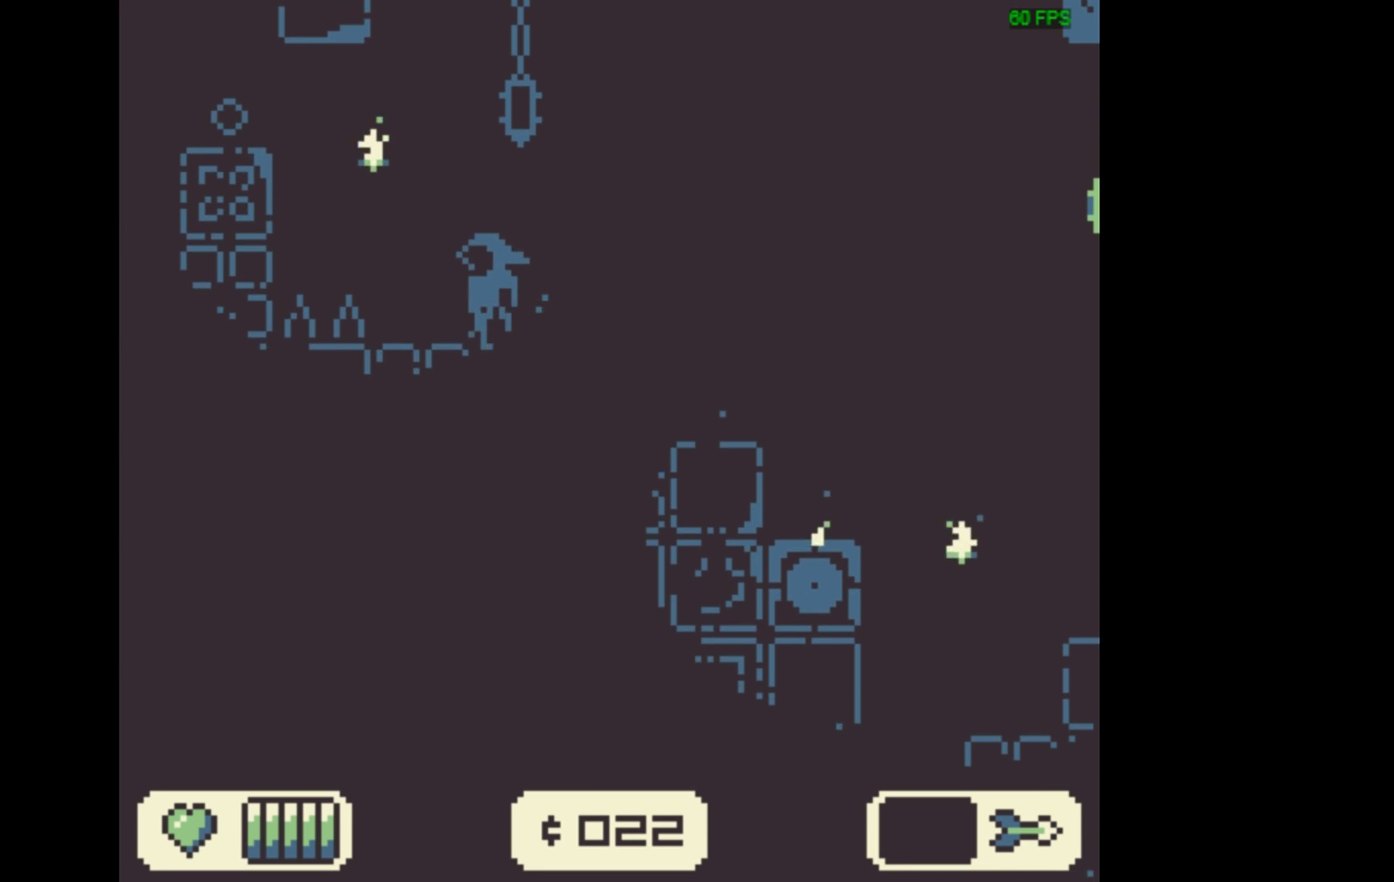
{"dt_ms": 534, "buttons": ["DPAD_RIGHT"], "events": [[500, "DPAD_RIGHT", "down"]]}